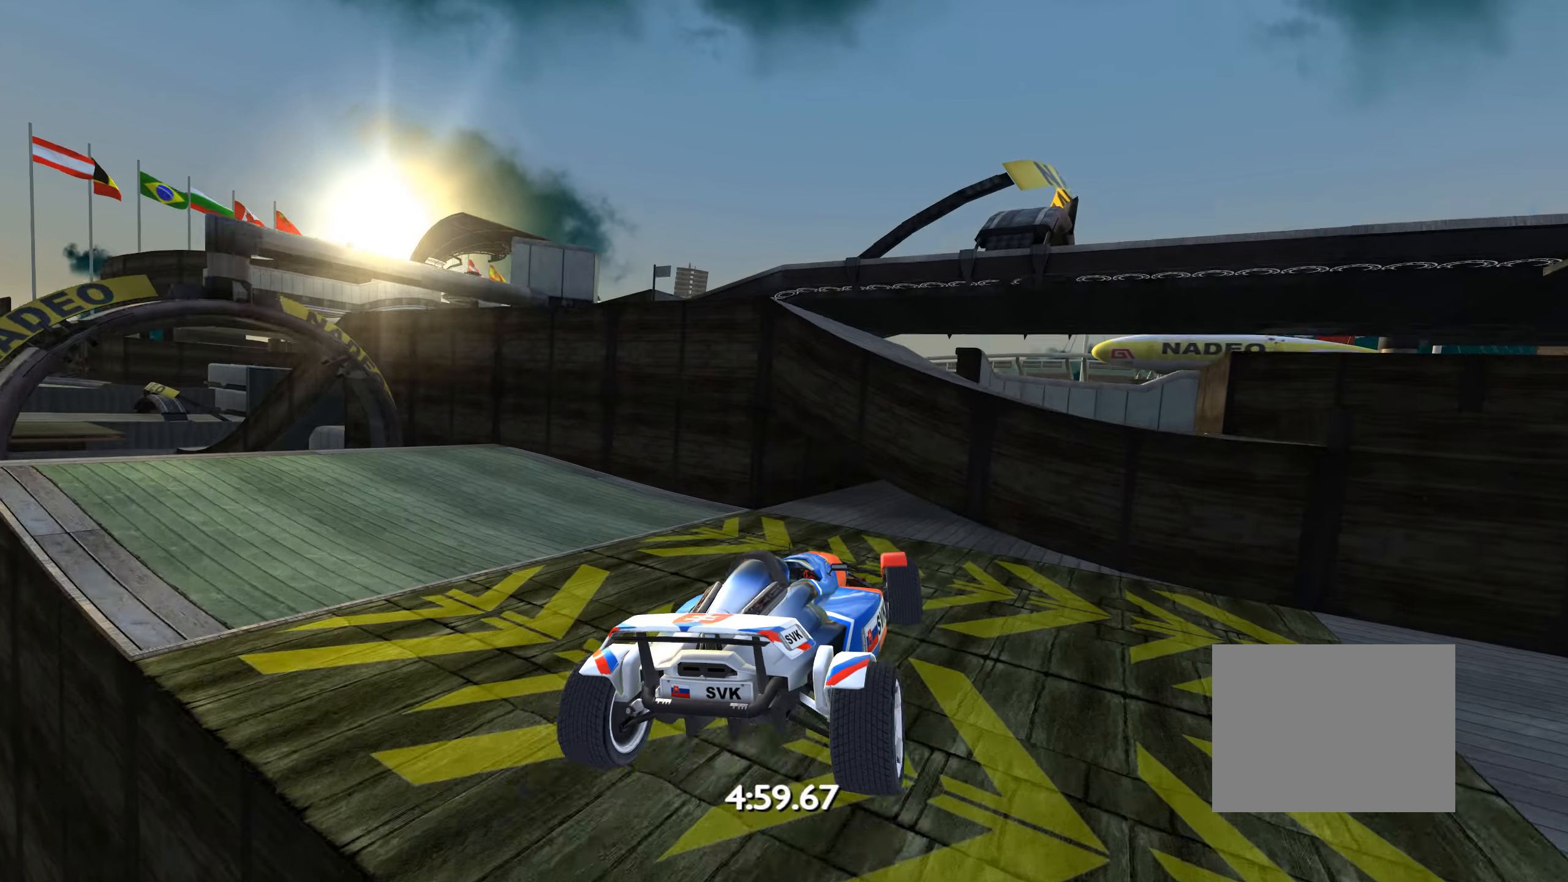
Gameplay with keyboard; each line is a JSON object with the keys held at the frame after it. "events" lists presses ("down") and releases ("up") of "down", "left", "right" and "up" between this image and that frame as [ms after this image, input, new state], when the widget could be followed in between. No other keys are recorded. Mouse input is not recorded.
{"keys": ["up"], "events": [[200, "left", "up"], [333, "right", "down"], [466, "right", "up"]]}
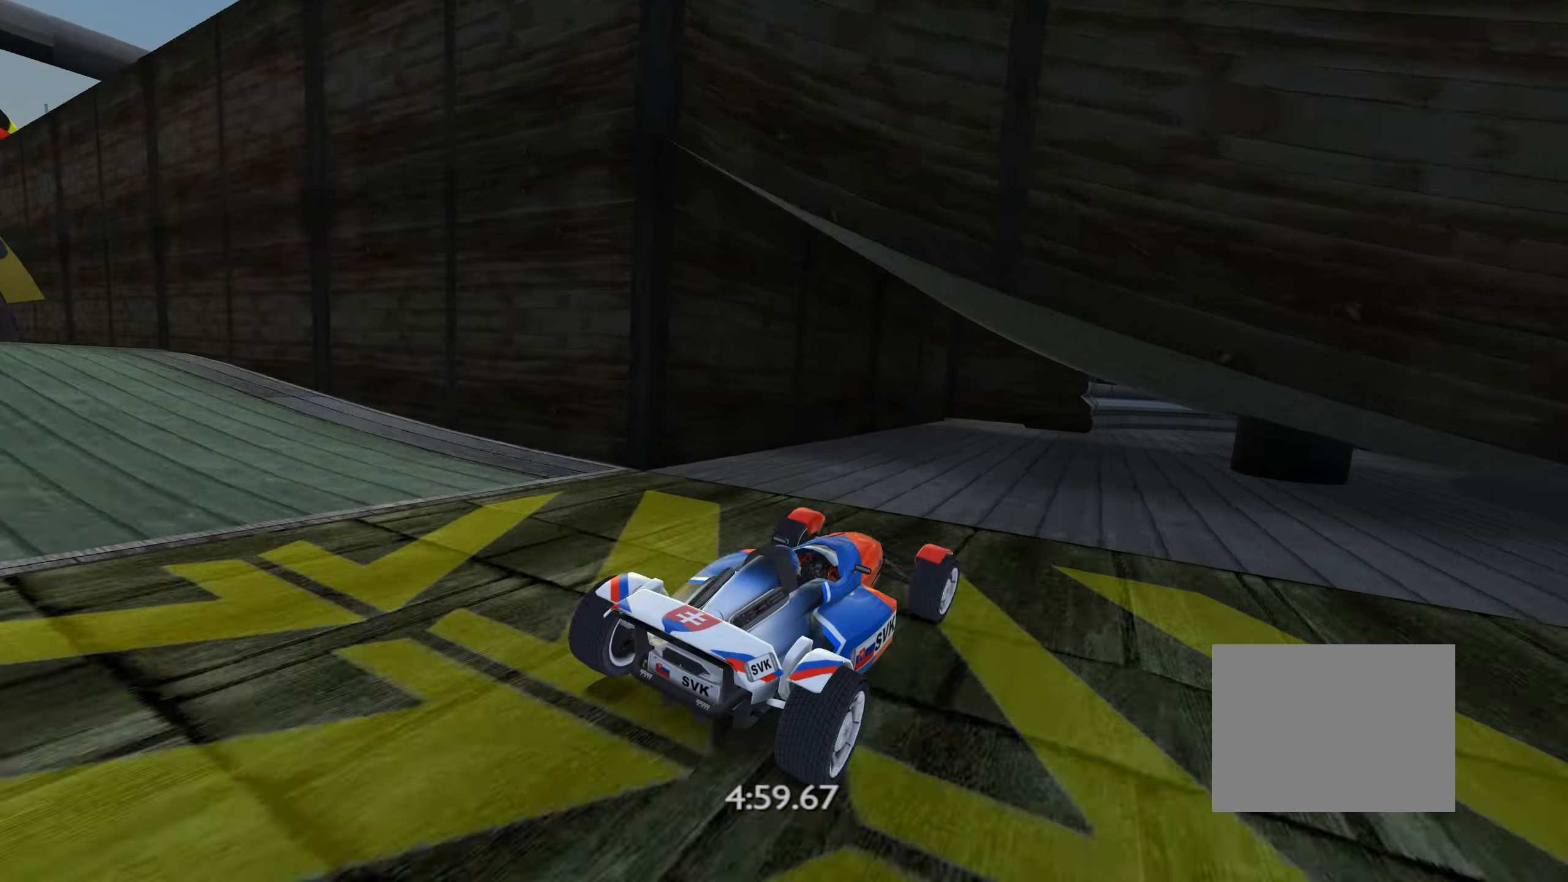
{"keys": ["up"], "events": [[16, "right", "down"], [316, "right", "up"], [350, "right", "down"], [400, "down", "down"], [483, "right", "up"], [500, "down", "up"]]}
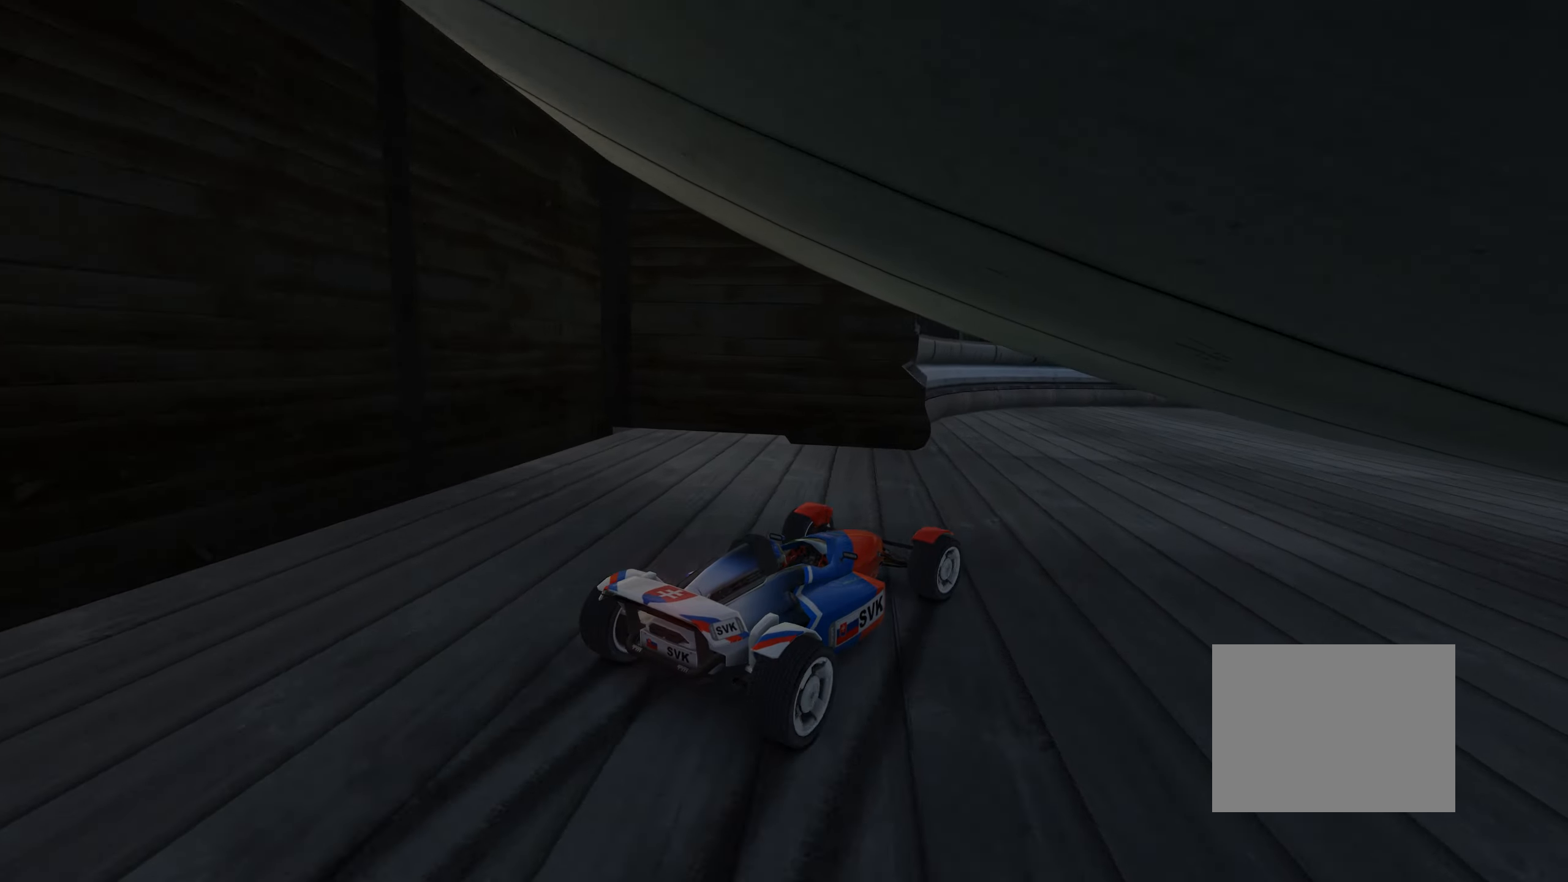
{"keys": ["right", "up"], "events": [[33, "right", "down"]]}
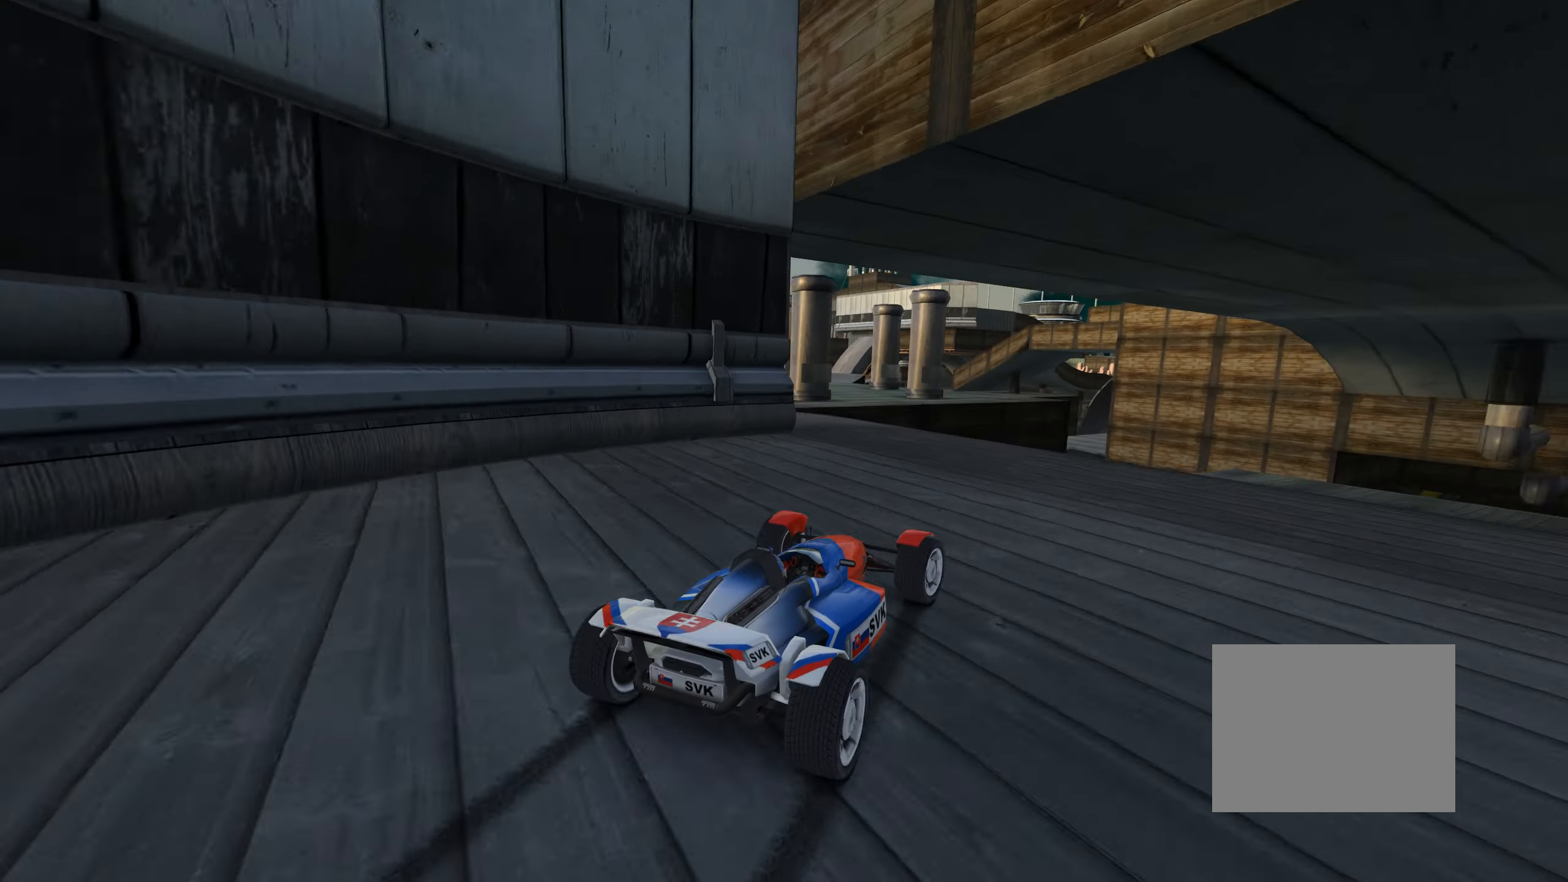
{"keys": ["left", "up"], "events": [[216, "right", "up"], [250, "left", "down"], [383, "down", "down"], [466, "down", "up"]]}
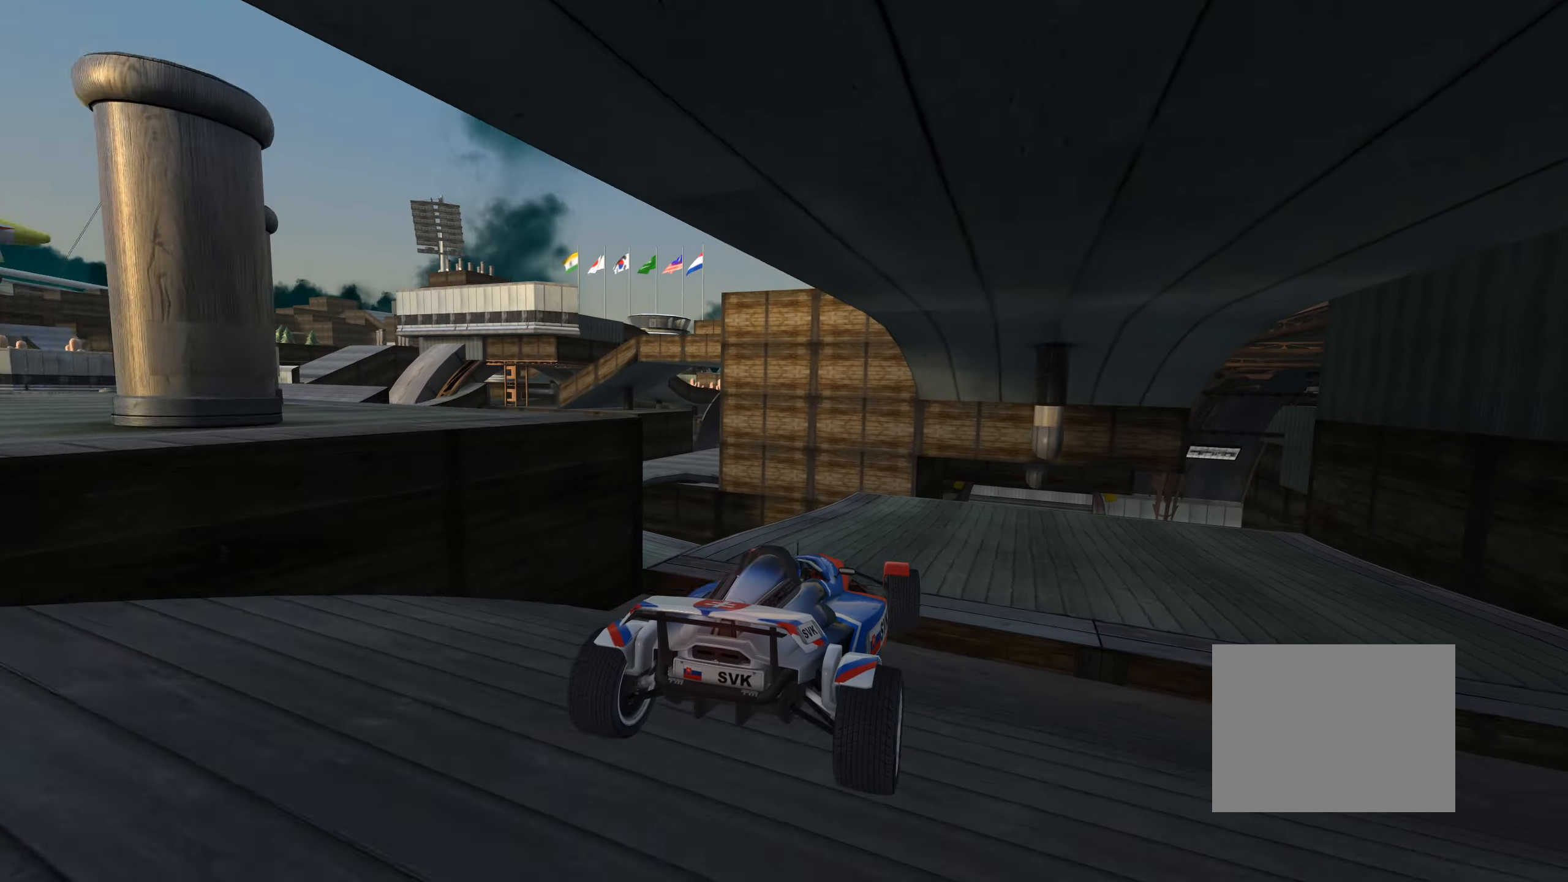
{"keys": ["left", "up"], "events": [[316, "left", "up"], [466, "left", "down"]]}
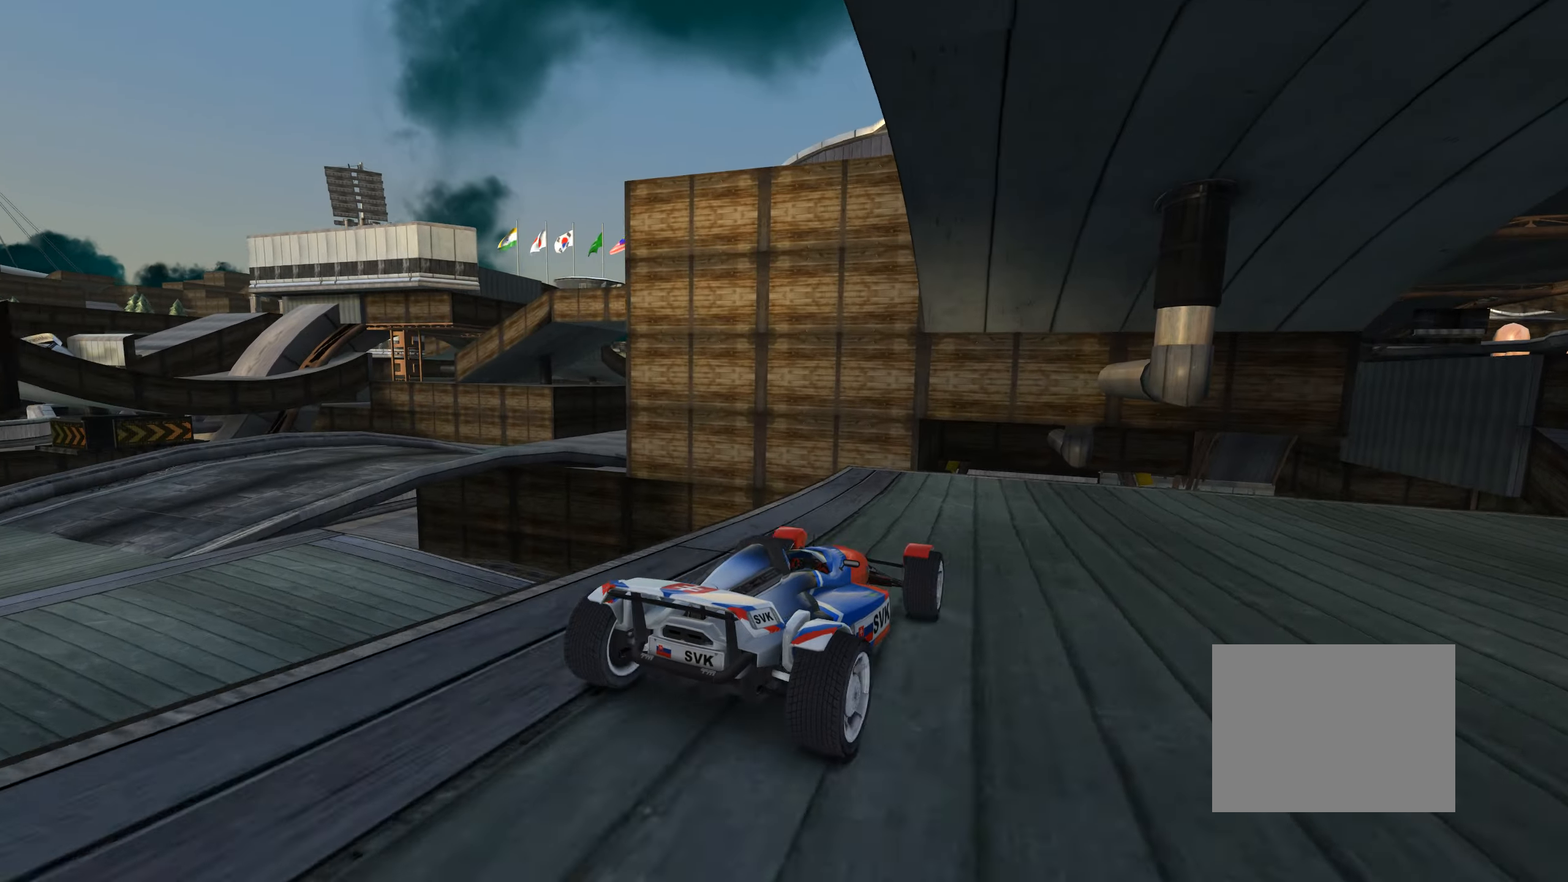
{"keys": ["left", "up"], "events": [[66, "left", "up"], [200, "right", "down"], [300, "right", "up"], [416, "left", "down"]]}
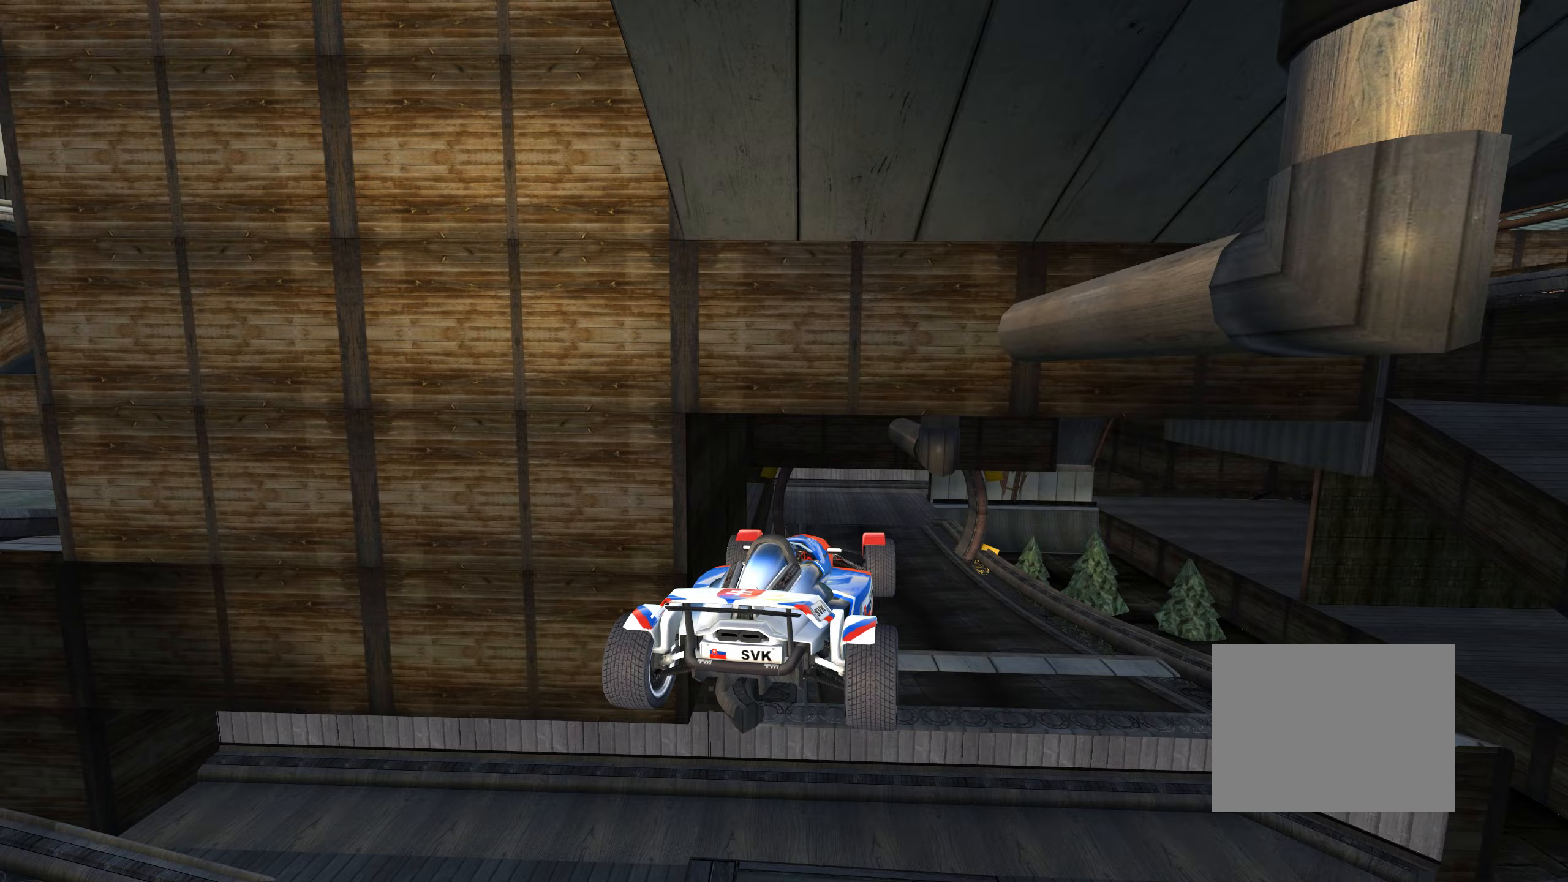
{"keys": ["left", "up"], "events": []}
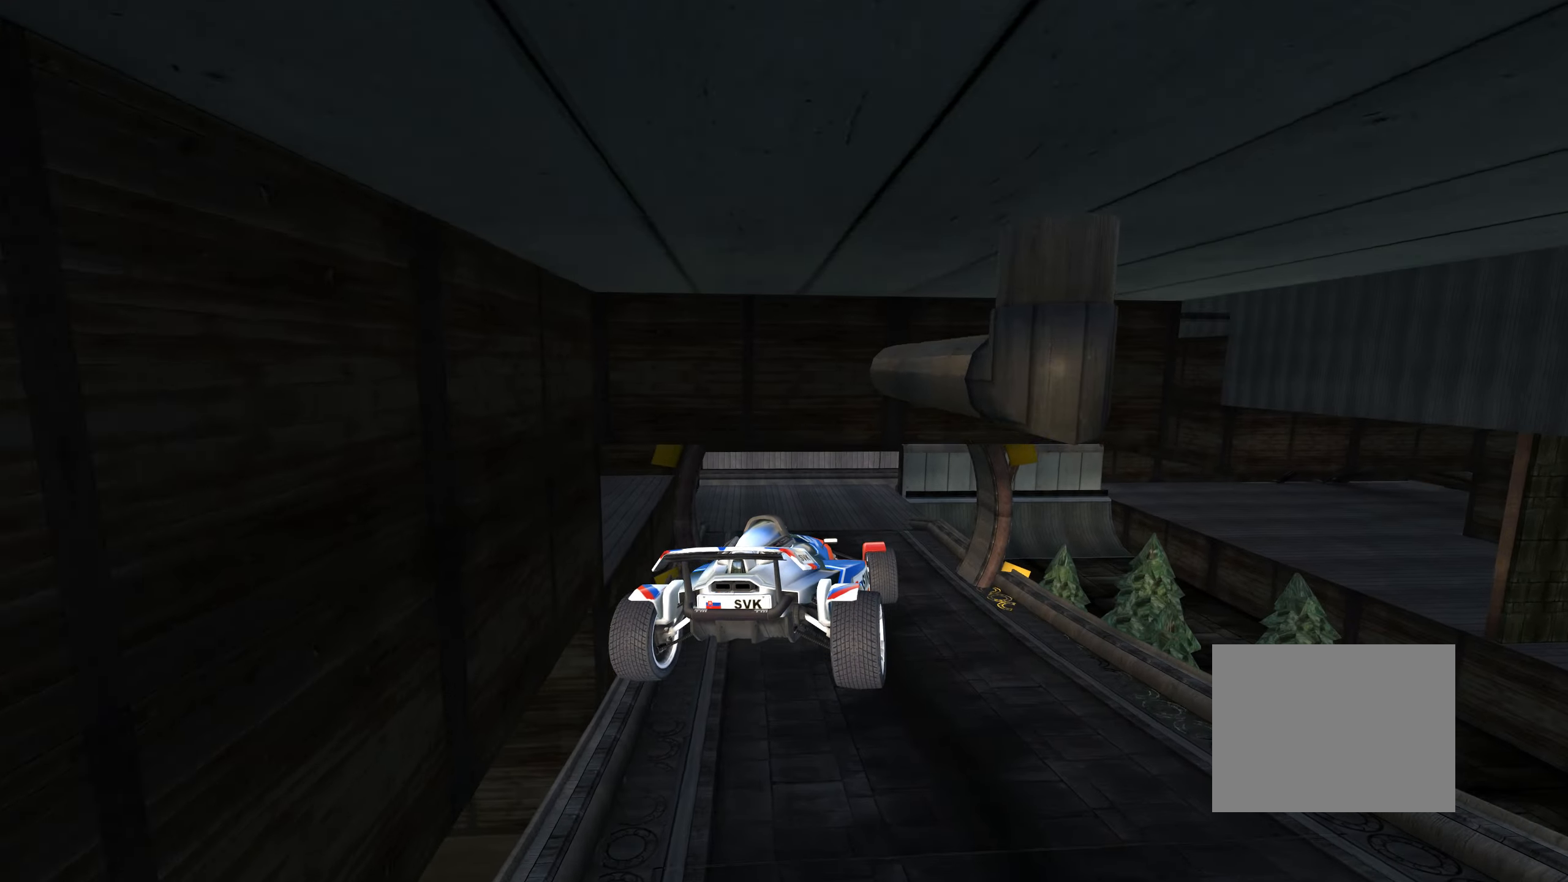
{"keys": ["down", "up"], "events": [[67, "left", "up"], [150, "down", "down"]]}
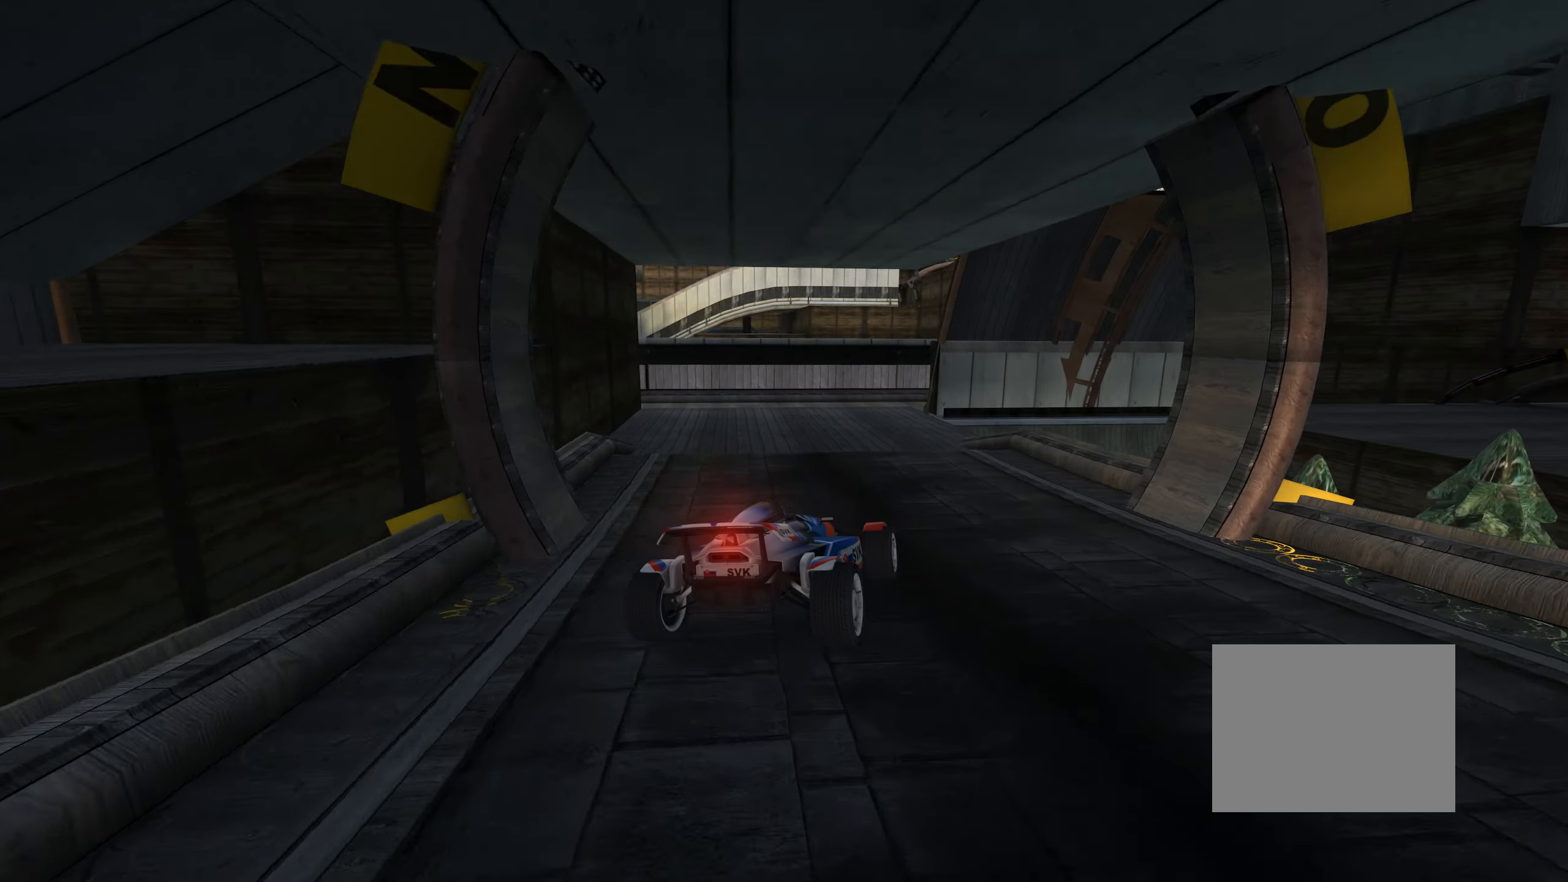
{"keys": ["down", "right", "up"], "events": [[350, "right", "down"]]}
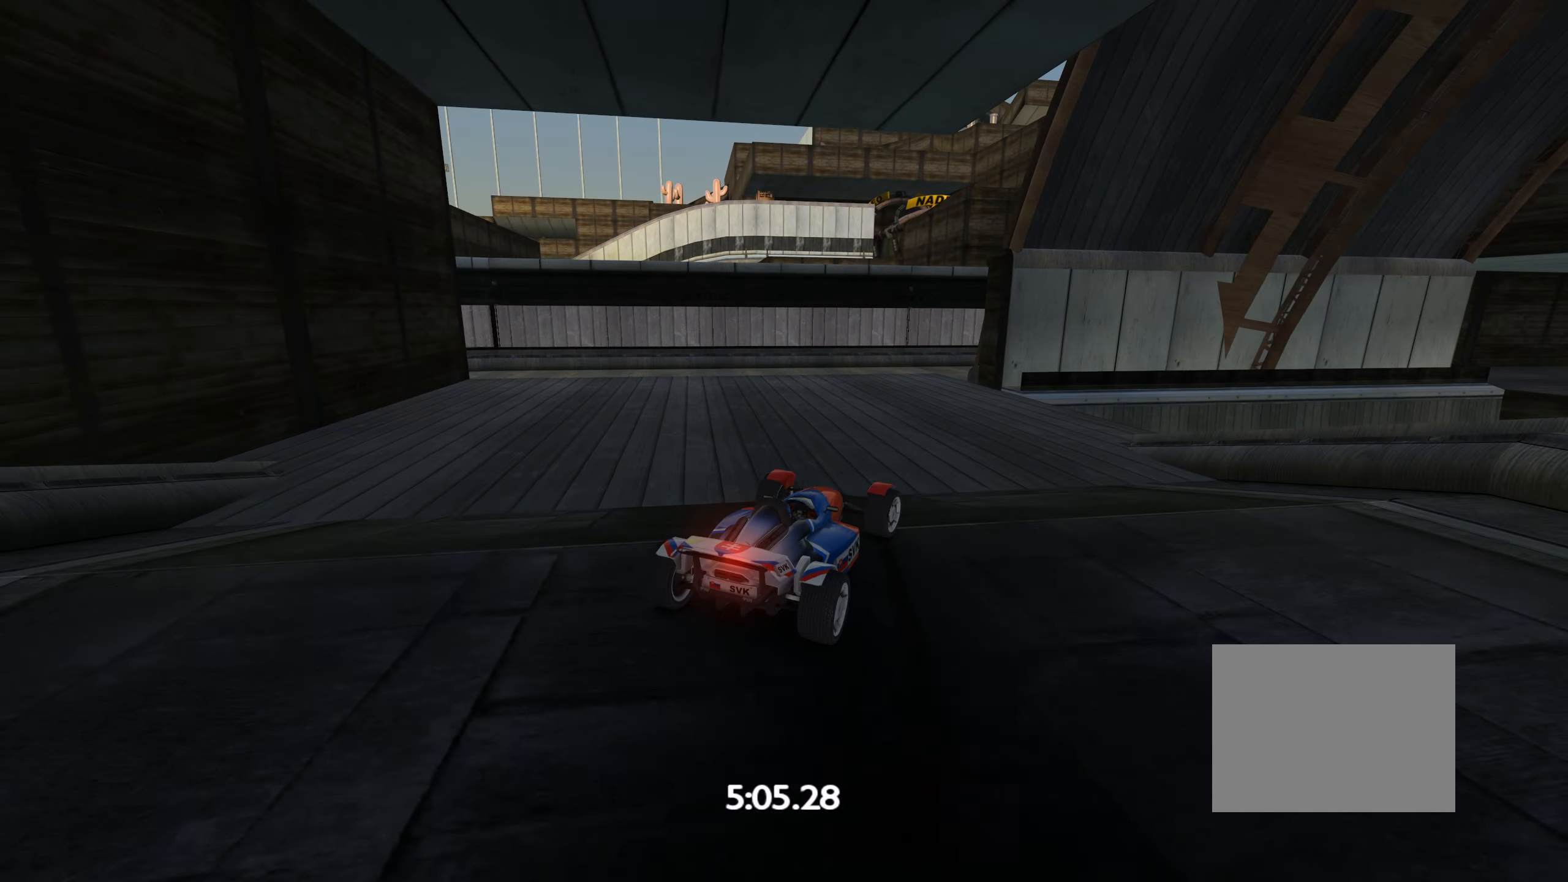
{"keys": ["right", "up"], "events": [[17, "down", "up"], [17, "right", "up"], [33, "up", "up"], [67, "right", "down"], [133, "down", "down"], [217, "down", "up"], [217, "up", "down"], [250, "right", "up"], [317, "right", "down"], [400, "up", "up"], [500, "up", "down"]]}
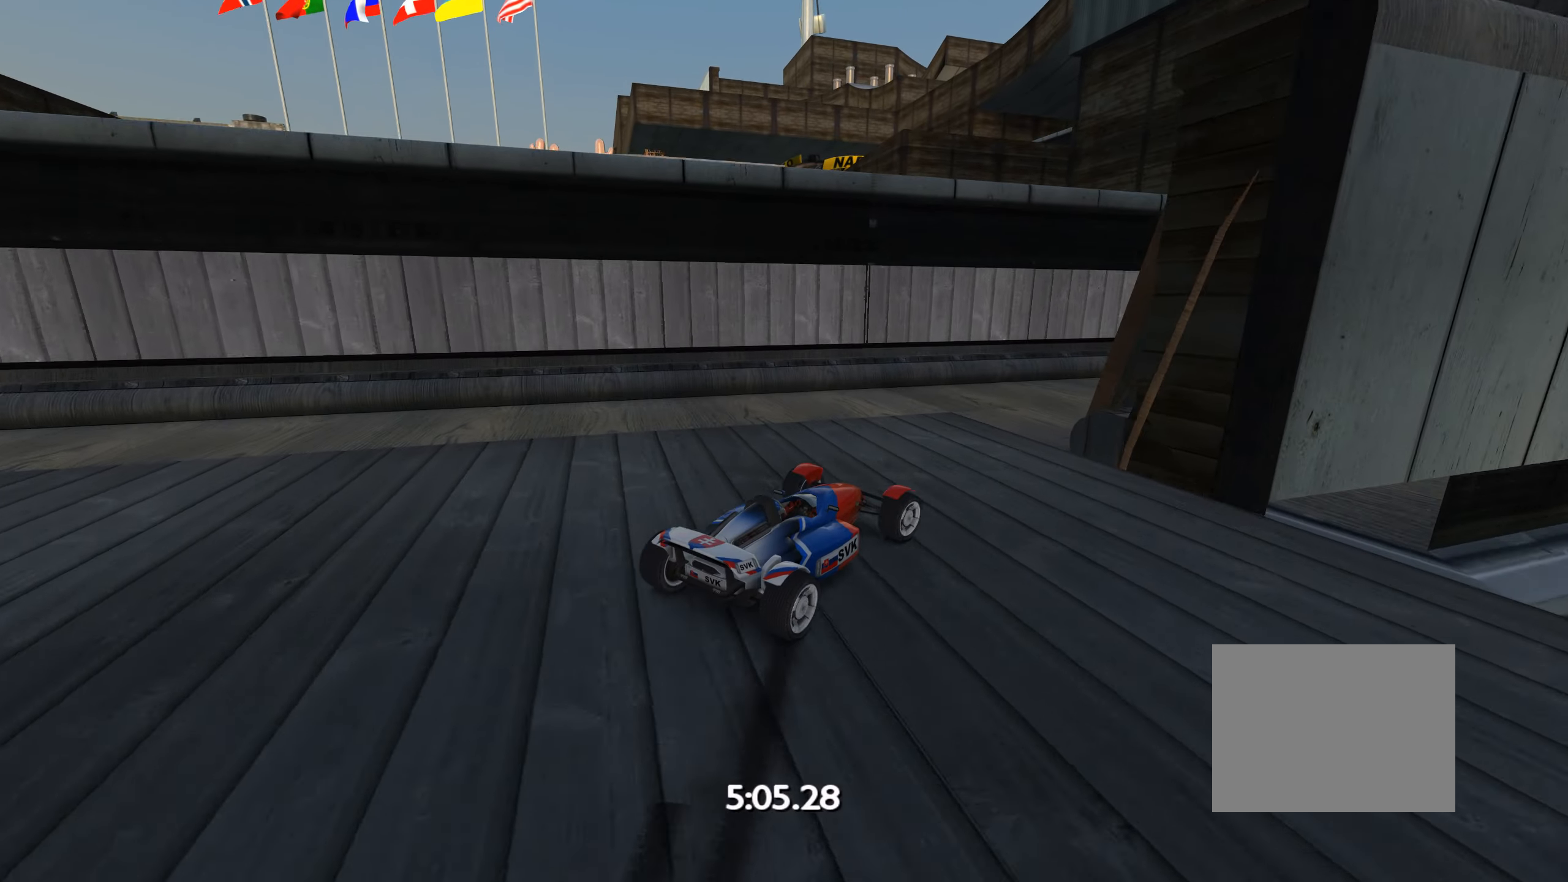
{"keys": ["right", "up"], "events": [[217, "right", "up"], [283, "right", "down"]]}
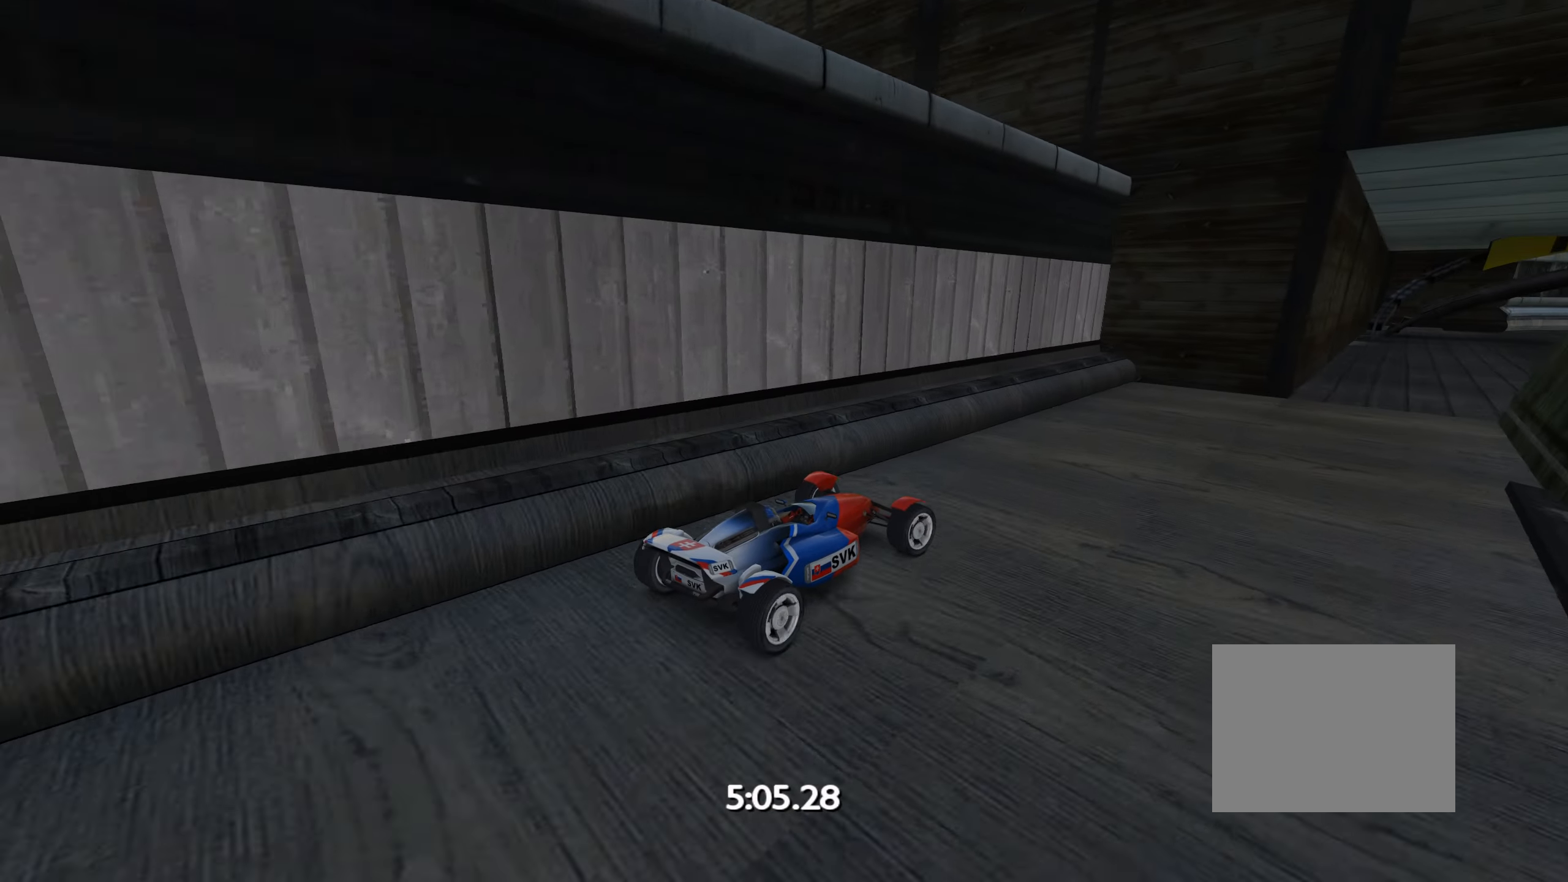
{"keys": ["left", "up"], "events": [[350, "right", "up"], [367, "left", "down"]]}
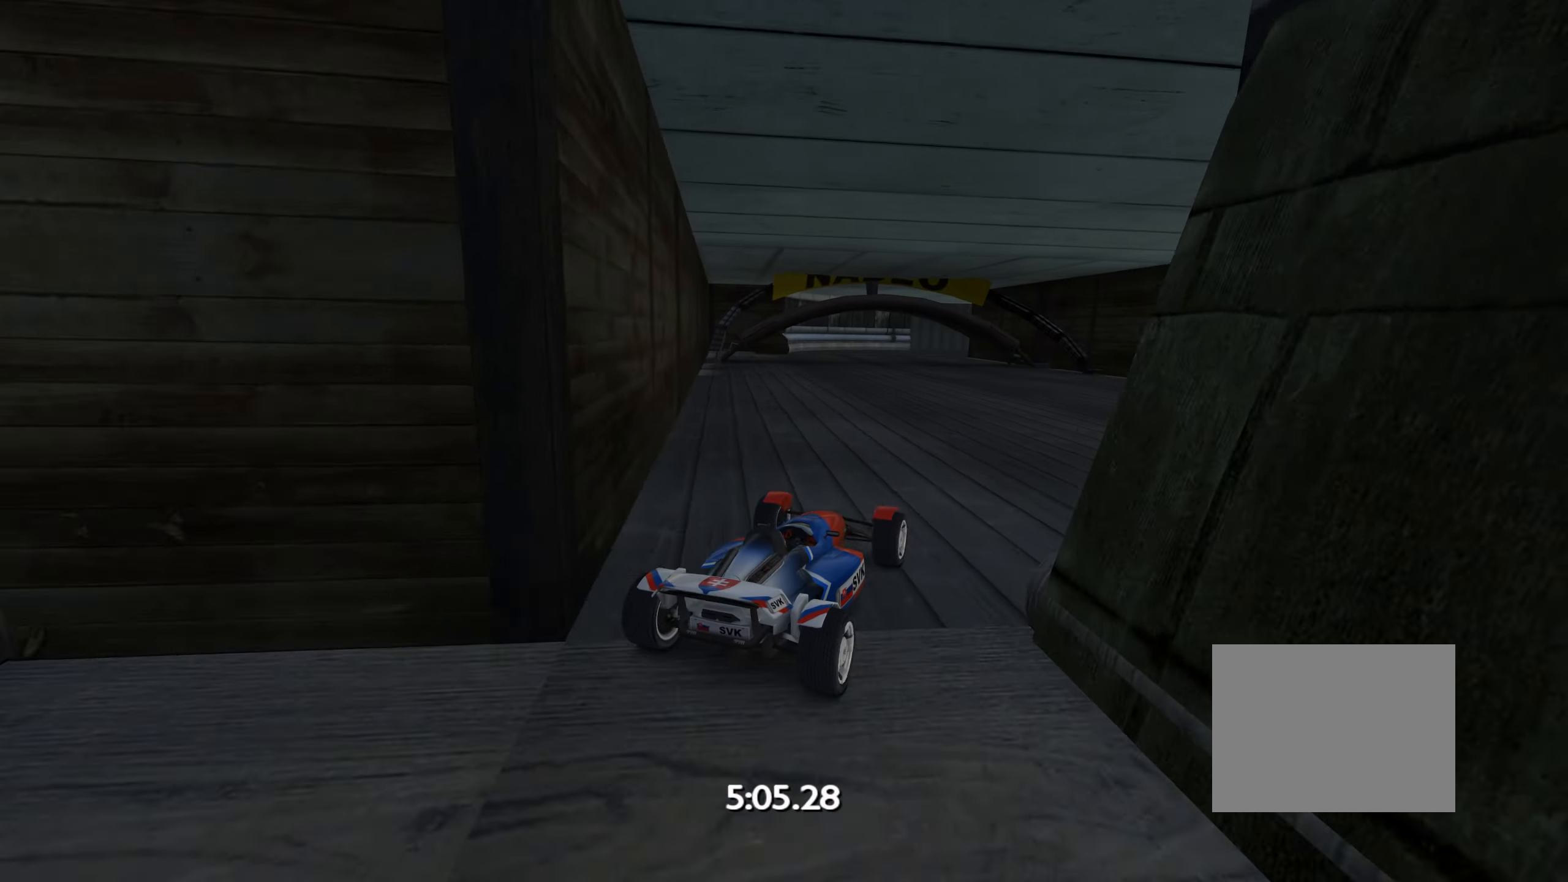
{"keys": ["up"], "events": [[317, "left", "up"], [367, "right", "down"], [500, "right", "up"]]}
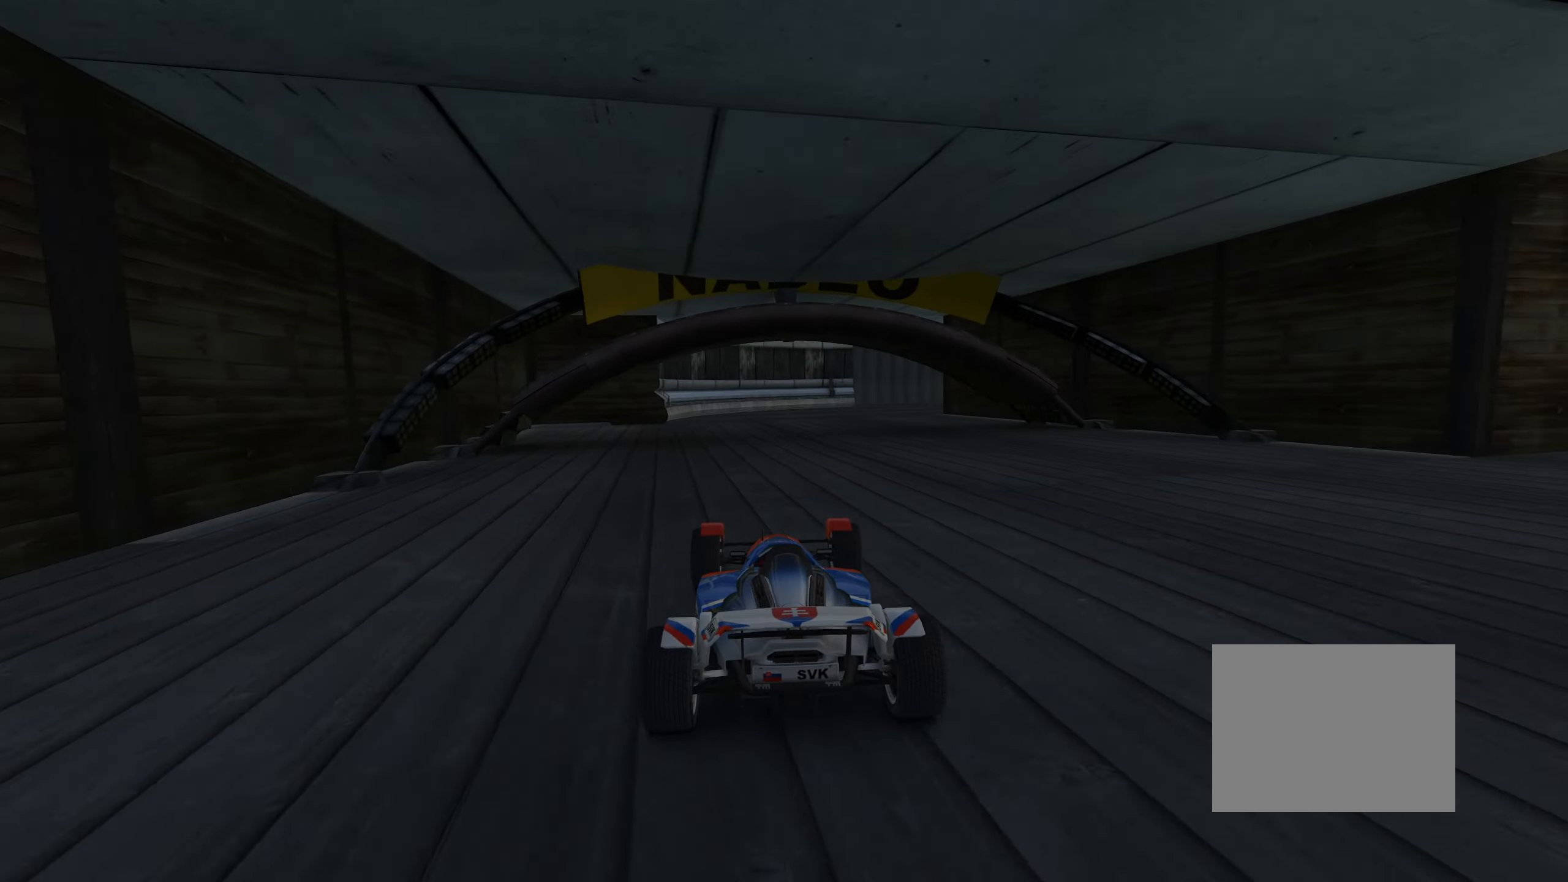
{"keys": ["right", "up"], "events": [[67, "right", "down"]]}
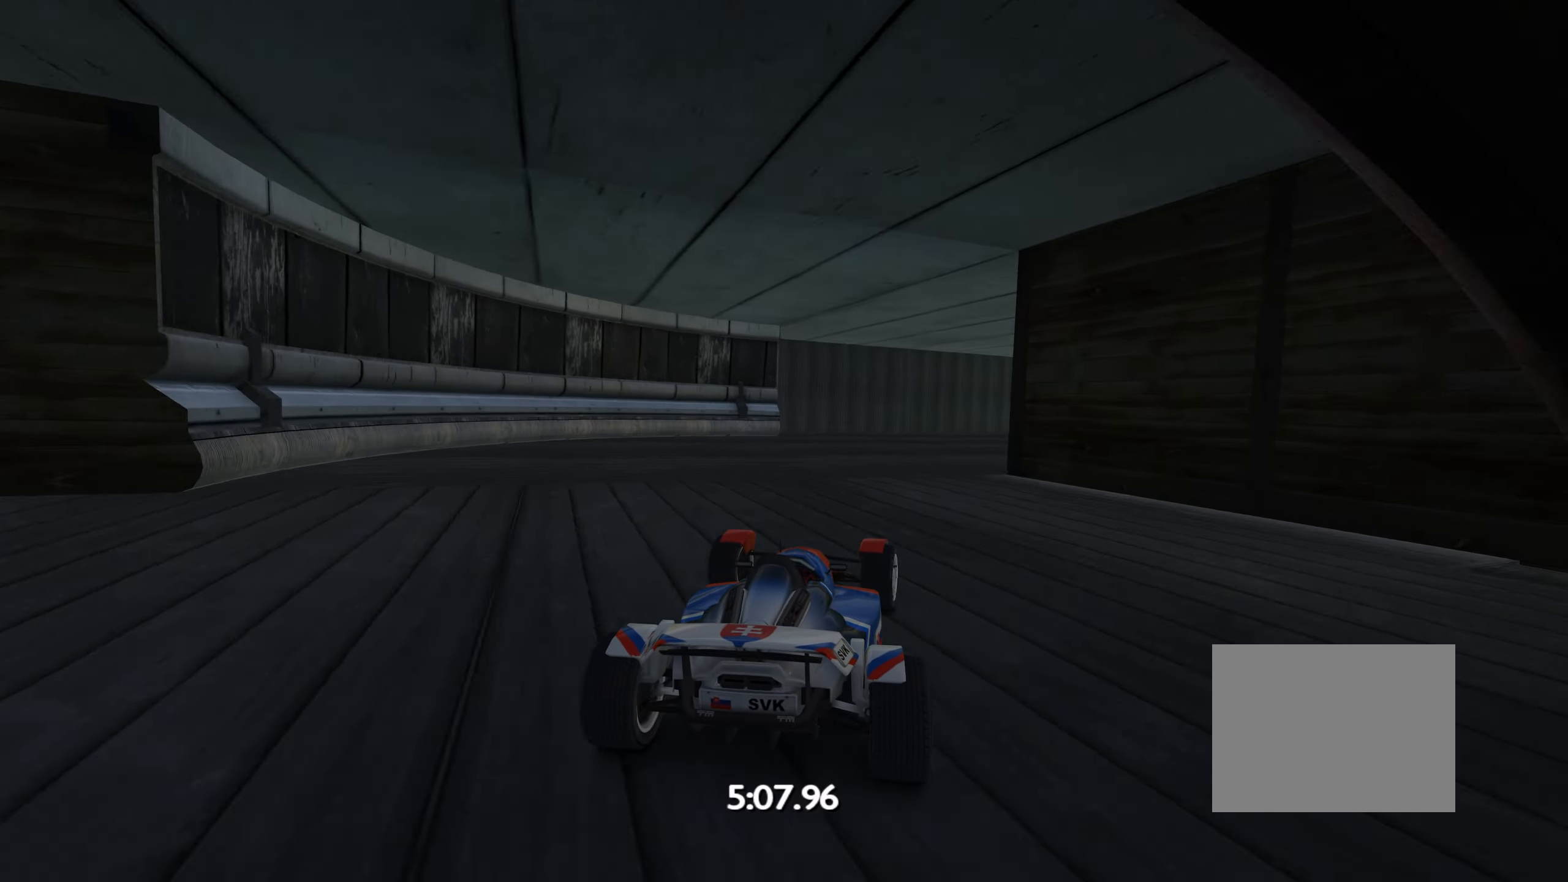
{"keys": ["right", "up"], "events": []}
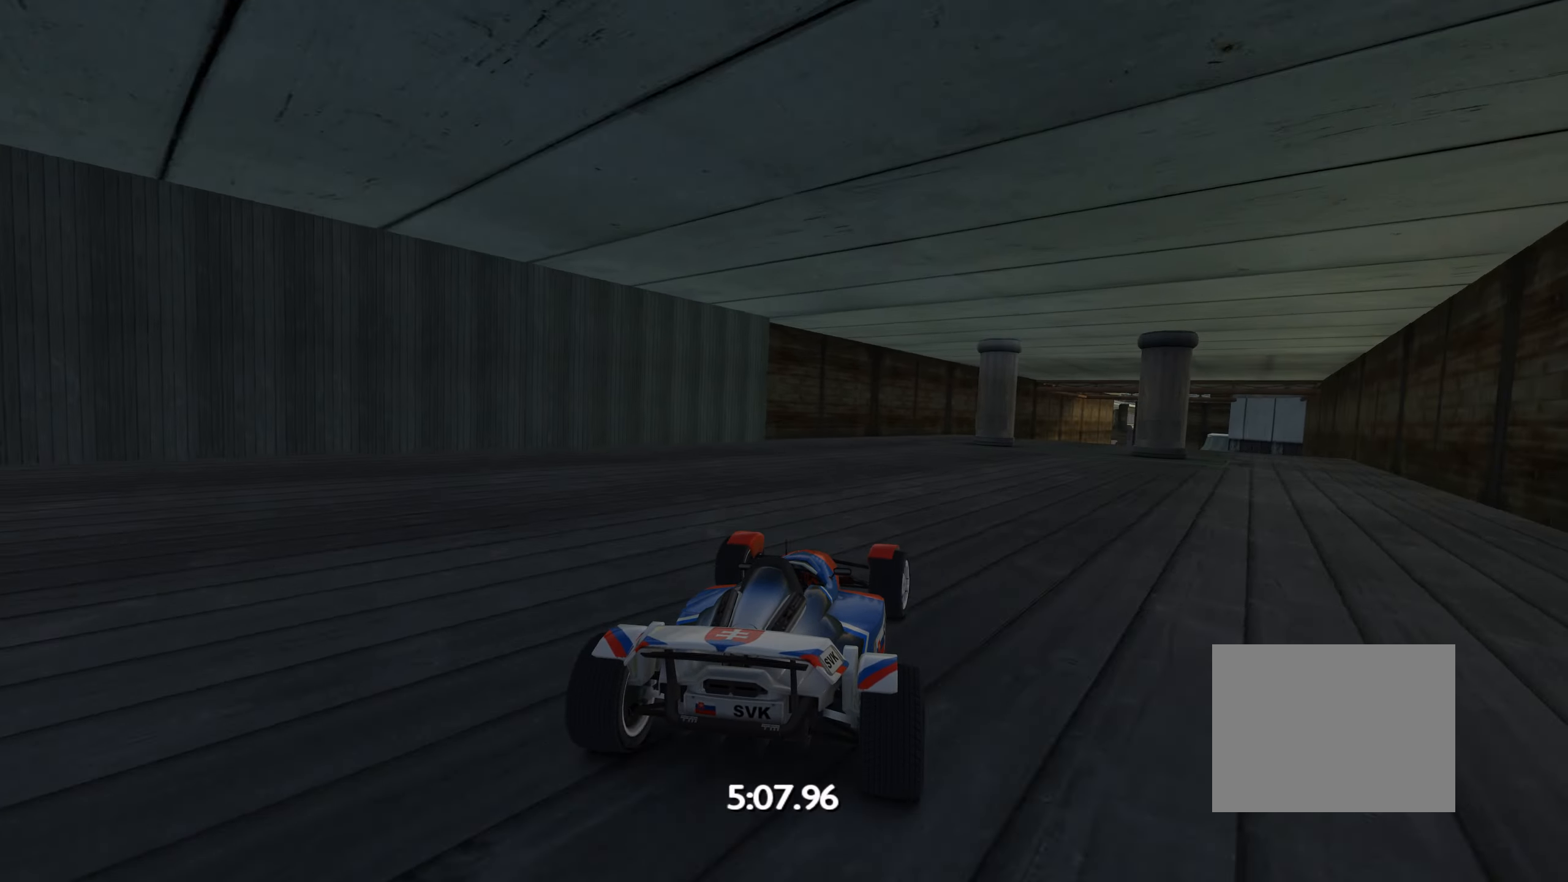
{"keys": ["left", "up"], "events": [[350, "right", "up"], [483, "left", "down"]]}
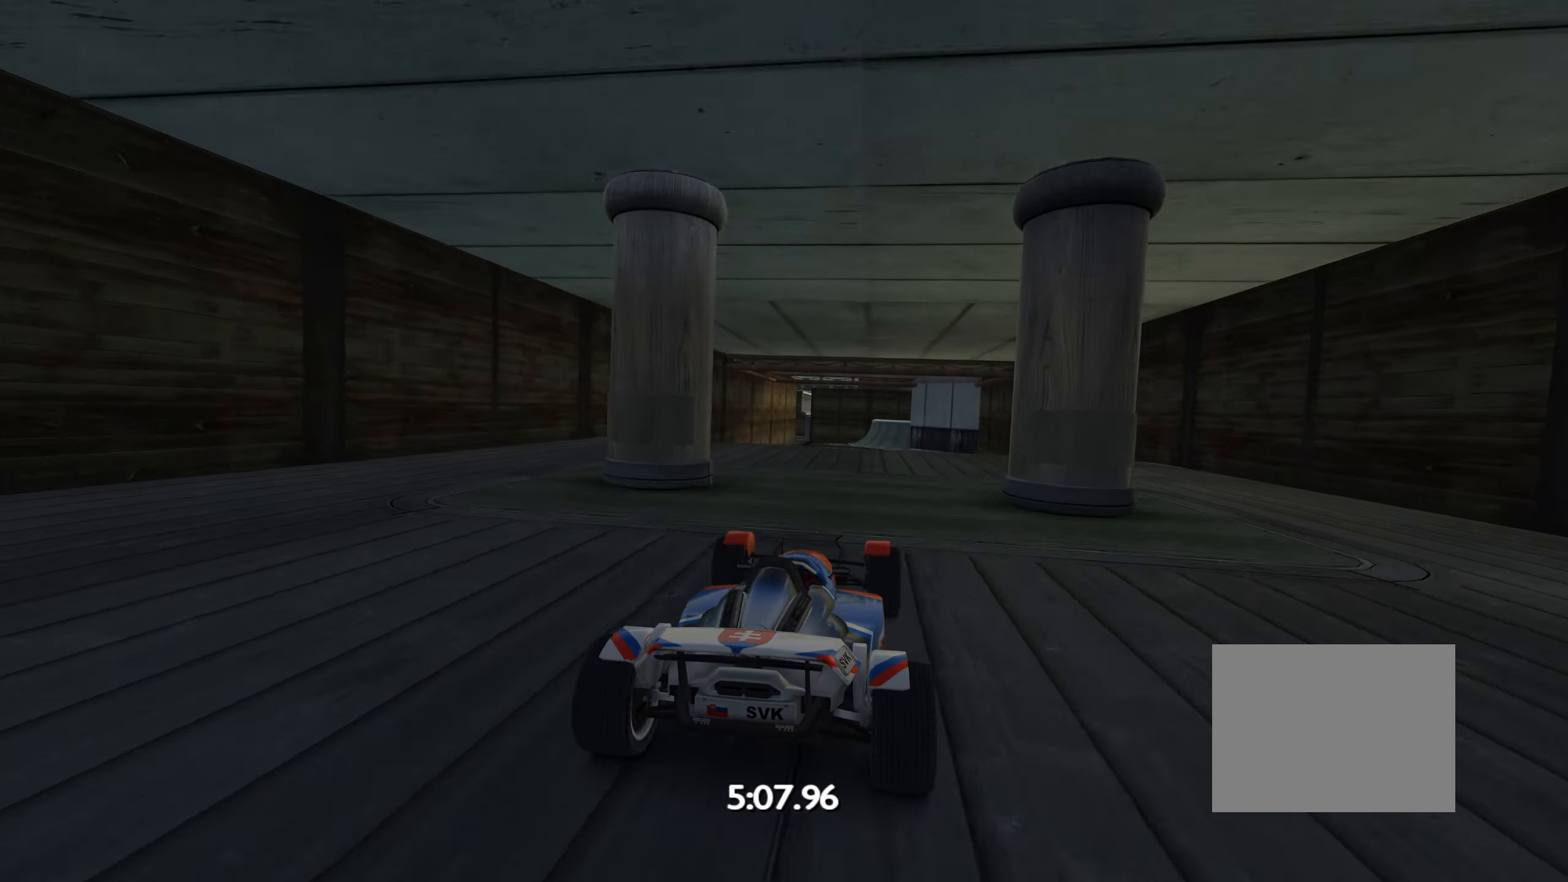
{"keys": ["up"], "events": [[117, "left", "up"]]}
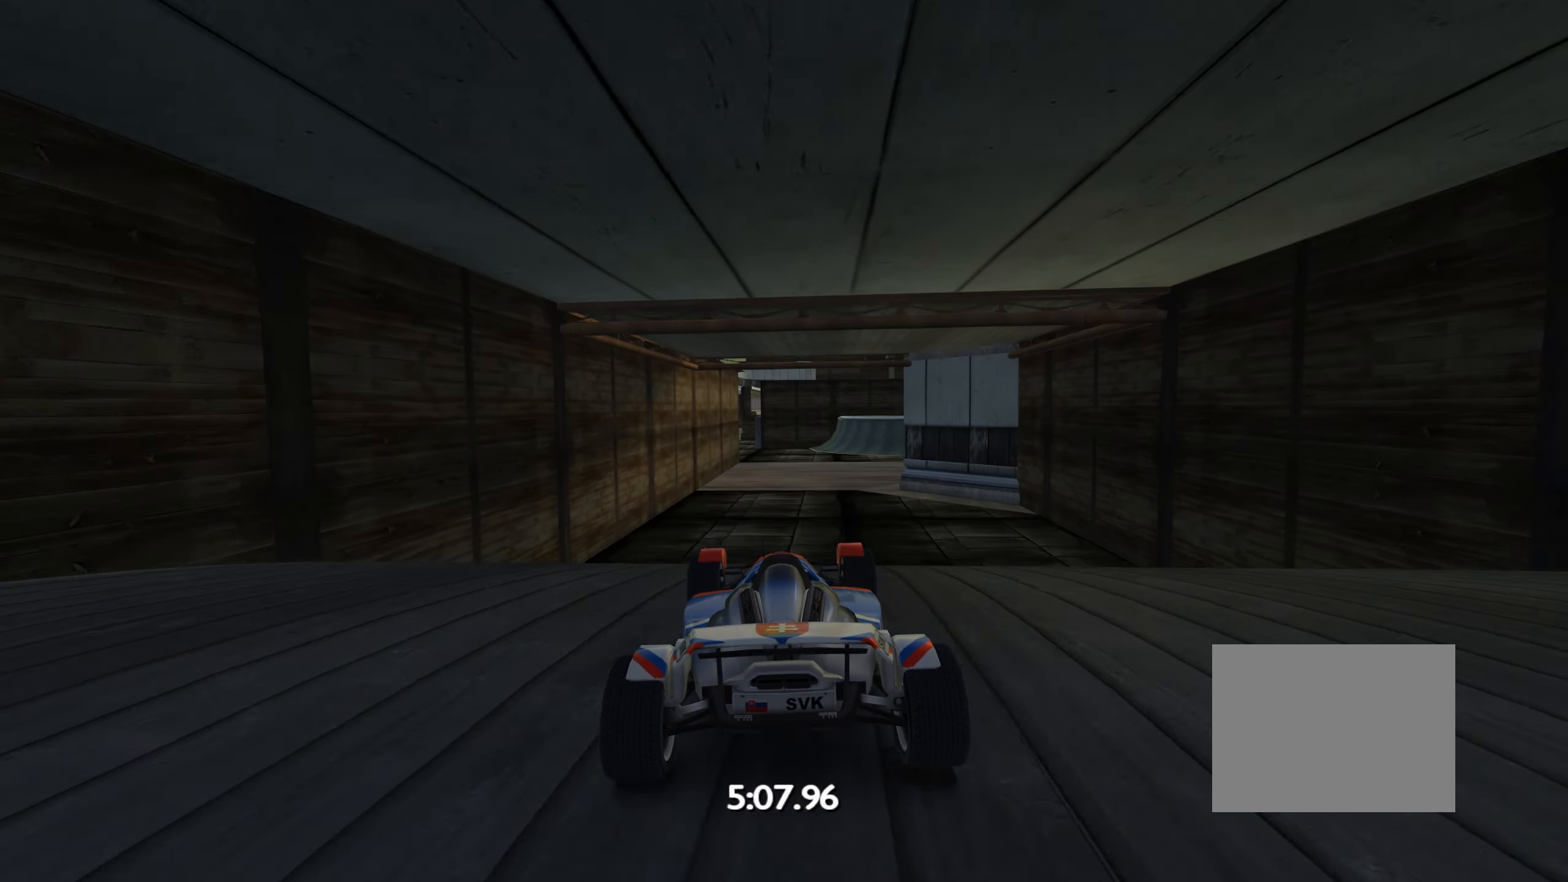
{"keys": ["up"], "events": [[117, "down", "down"], [200, "down", "up"]]}
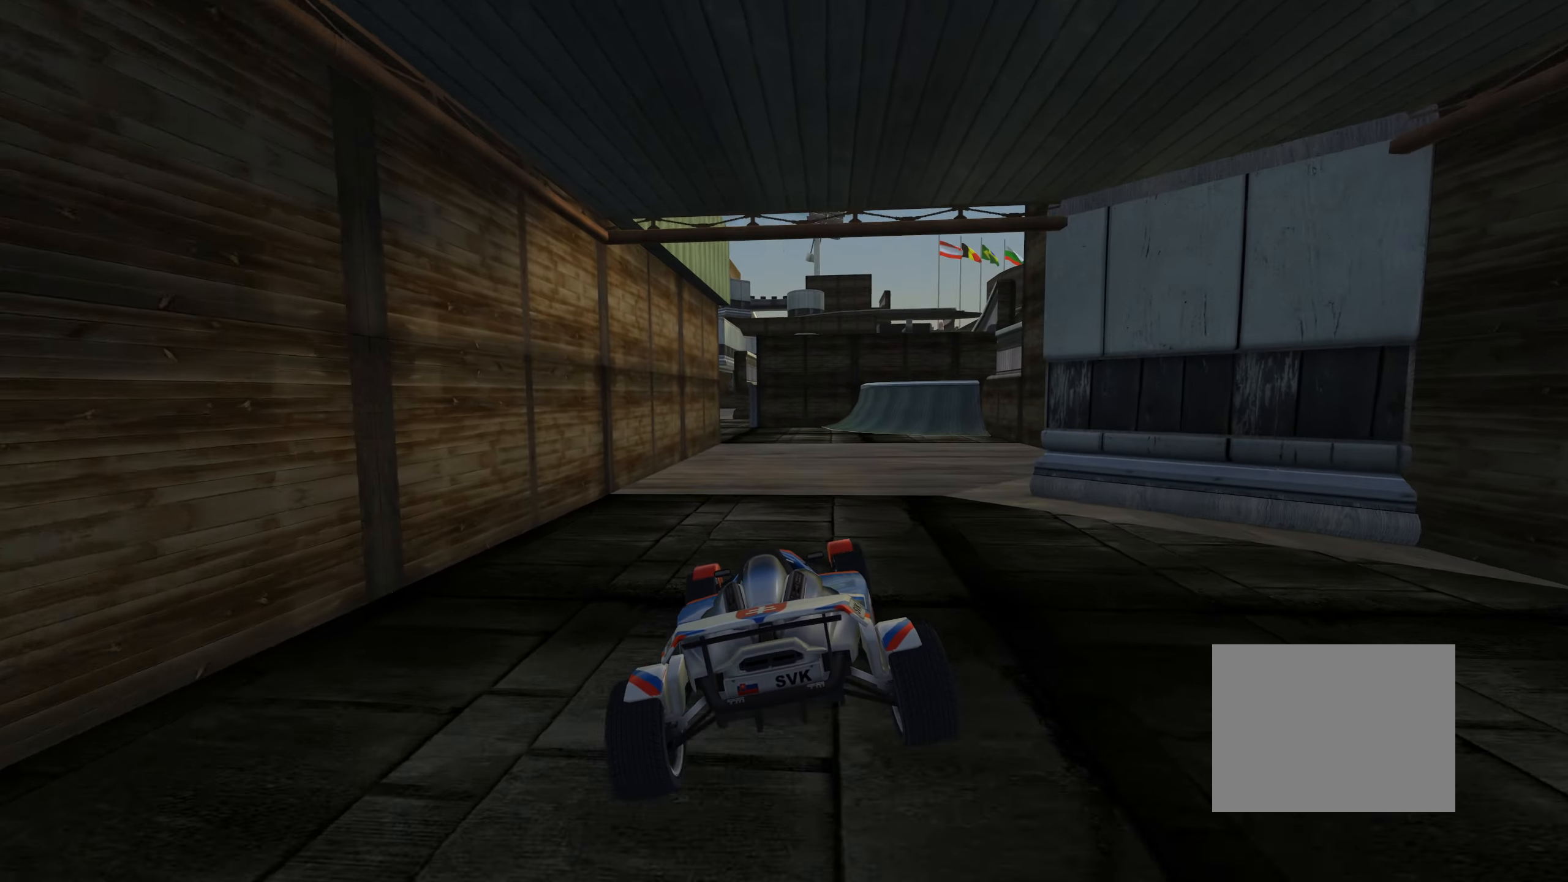
{"keys": ["up"], "events": [[150, "left", "down"], [234, "left", "up"]]}
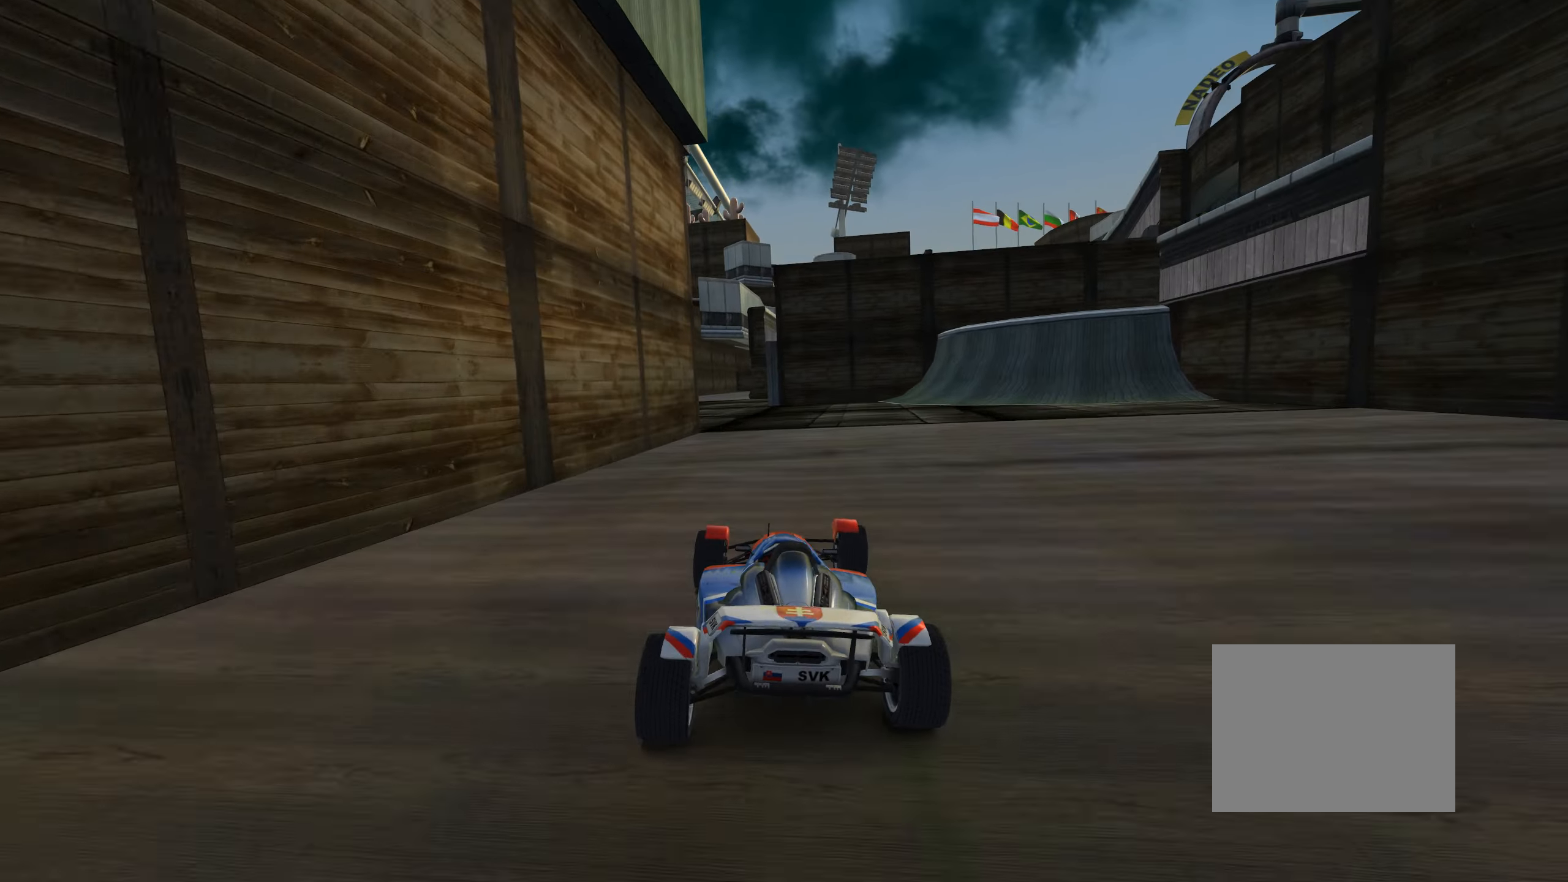
{"keys": ["up"], "events": [[17, "left", "down"], [100, "left", "up"], [384, "left", "down"], [417, "left", "up"]]}
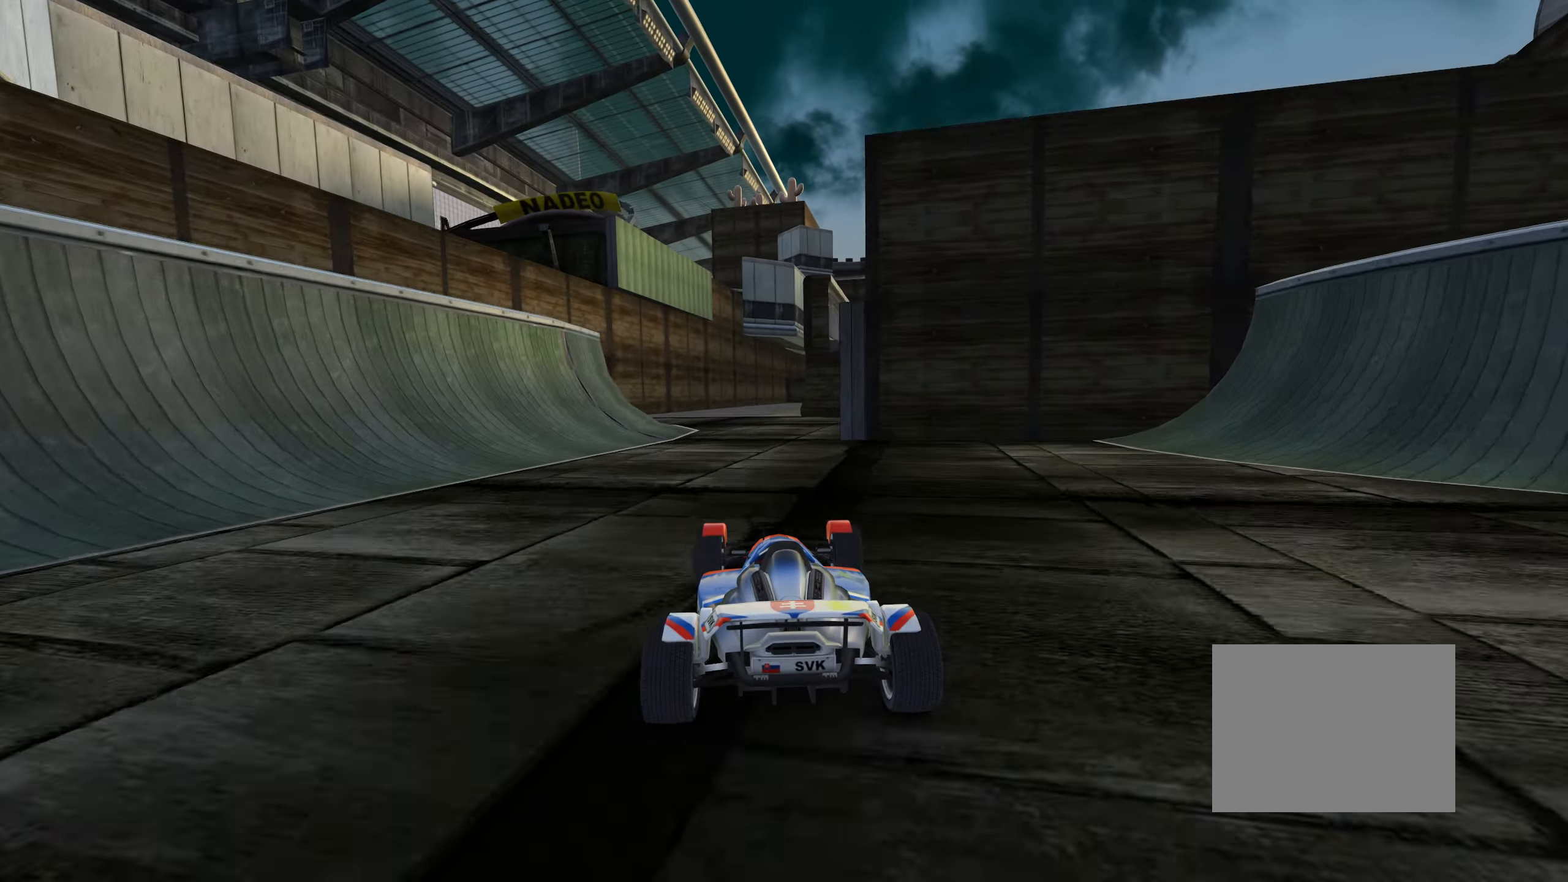
{"keys": ["right", "up"], "events": [[334, "right", "down"]]}
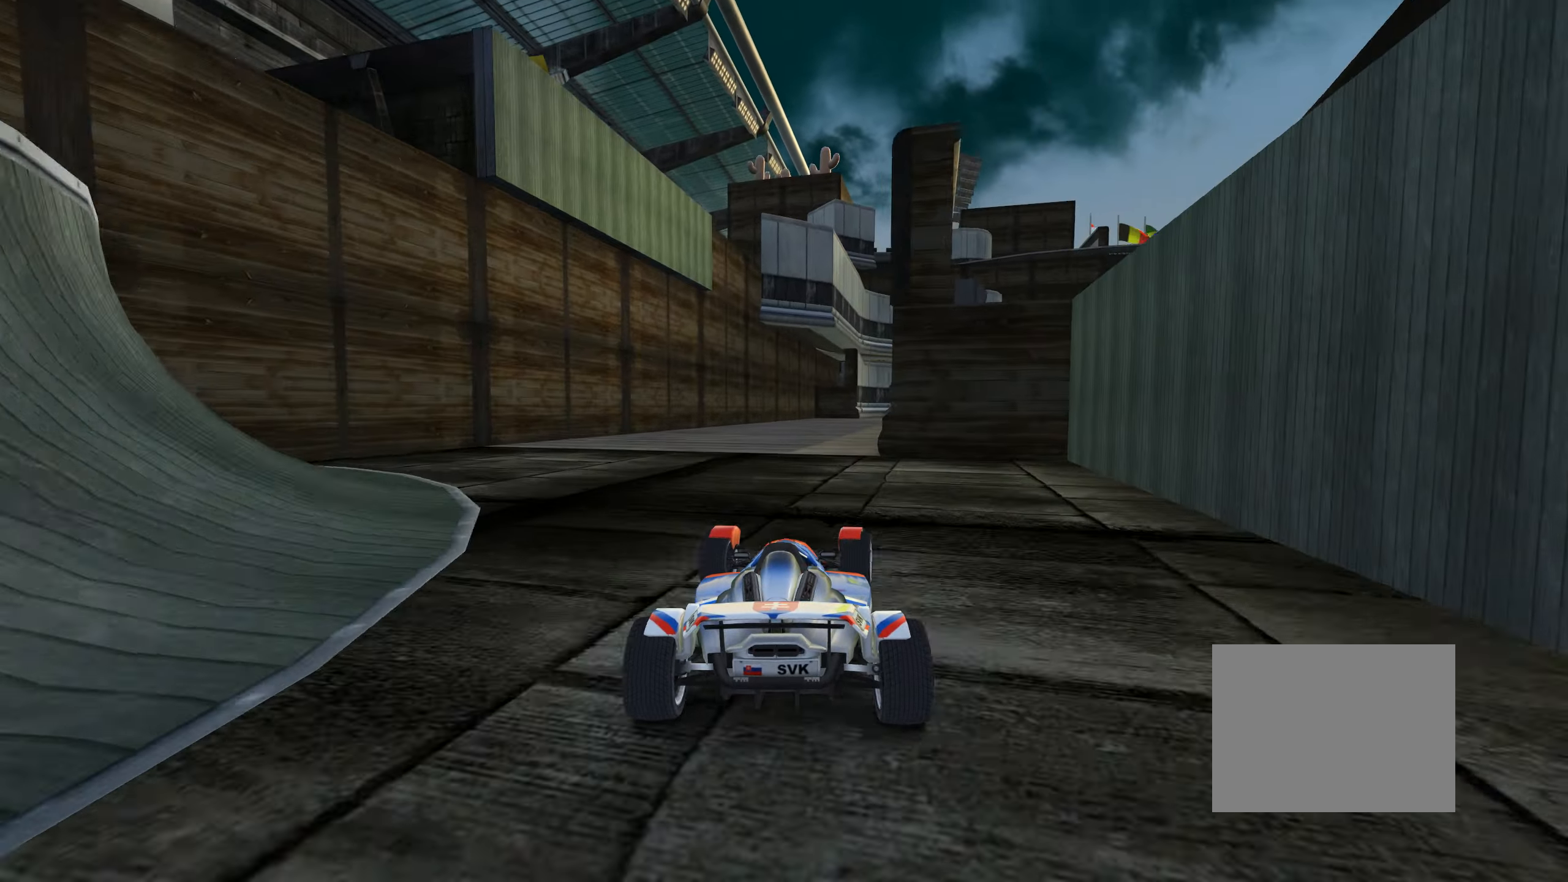
{"keys": ["left", "up"], "events": [[100, "right", "up"], [450, "left", "down"]]}
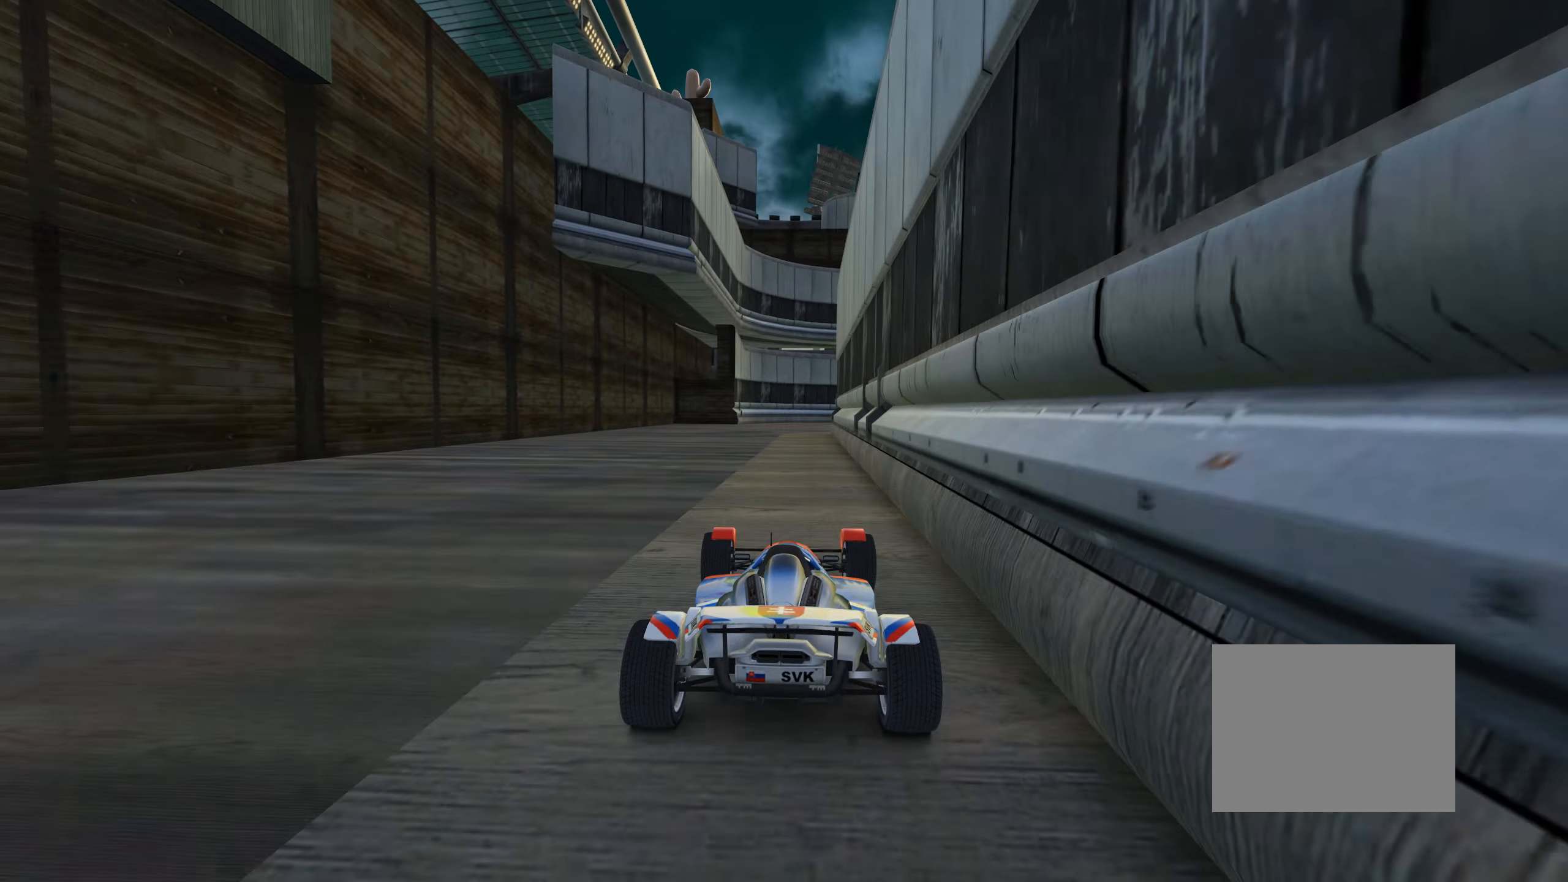
{"keys": ["right", "up"], "events": [[50, "left", "up"], [150, "right", "down"]]}
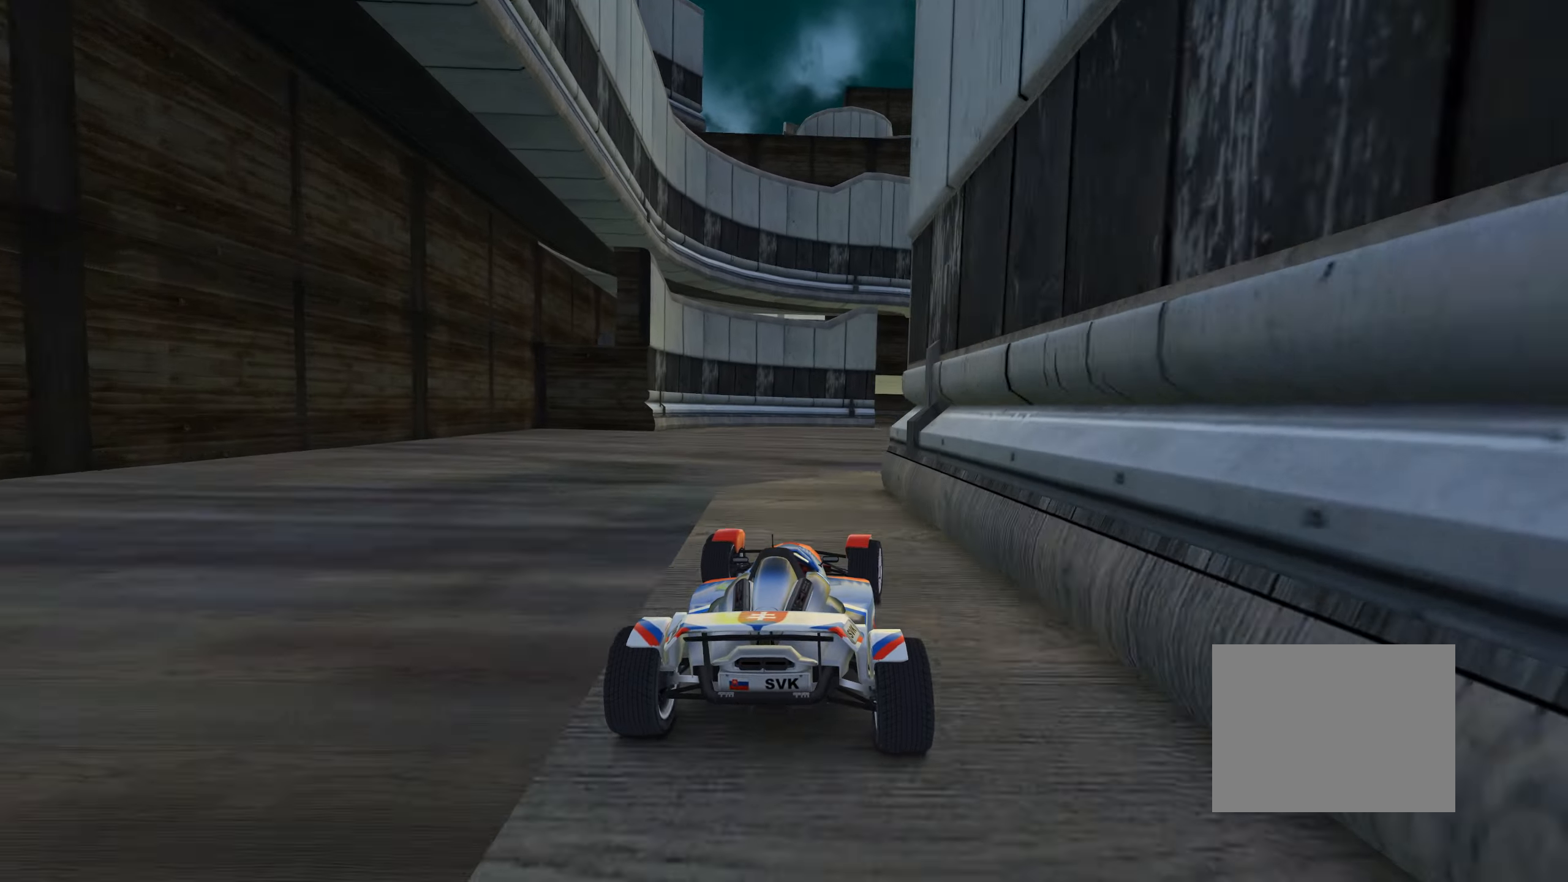
{"keys": ["left", "up"], "events": [[250, "right", "up"], [400, "left", "down"]]}
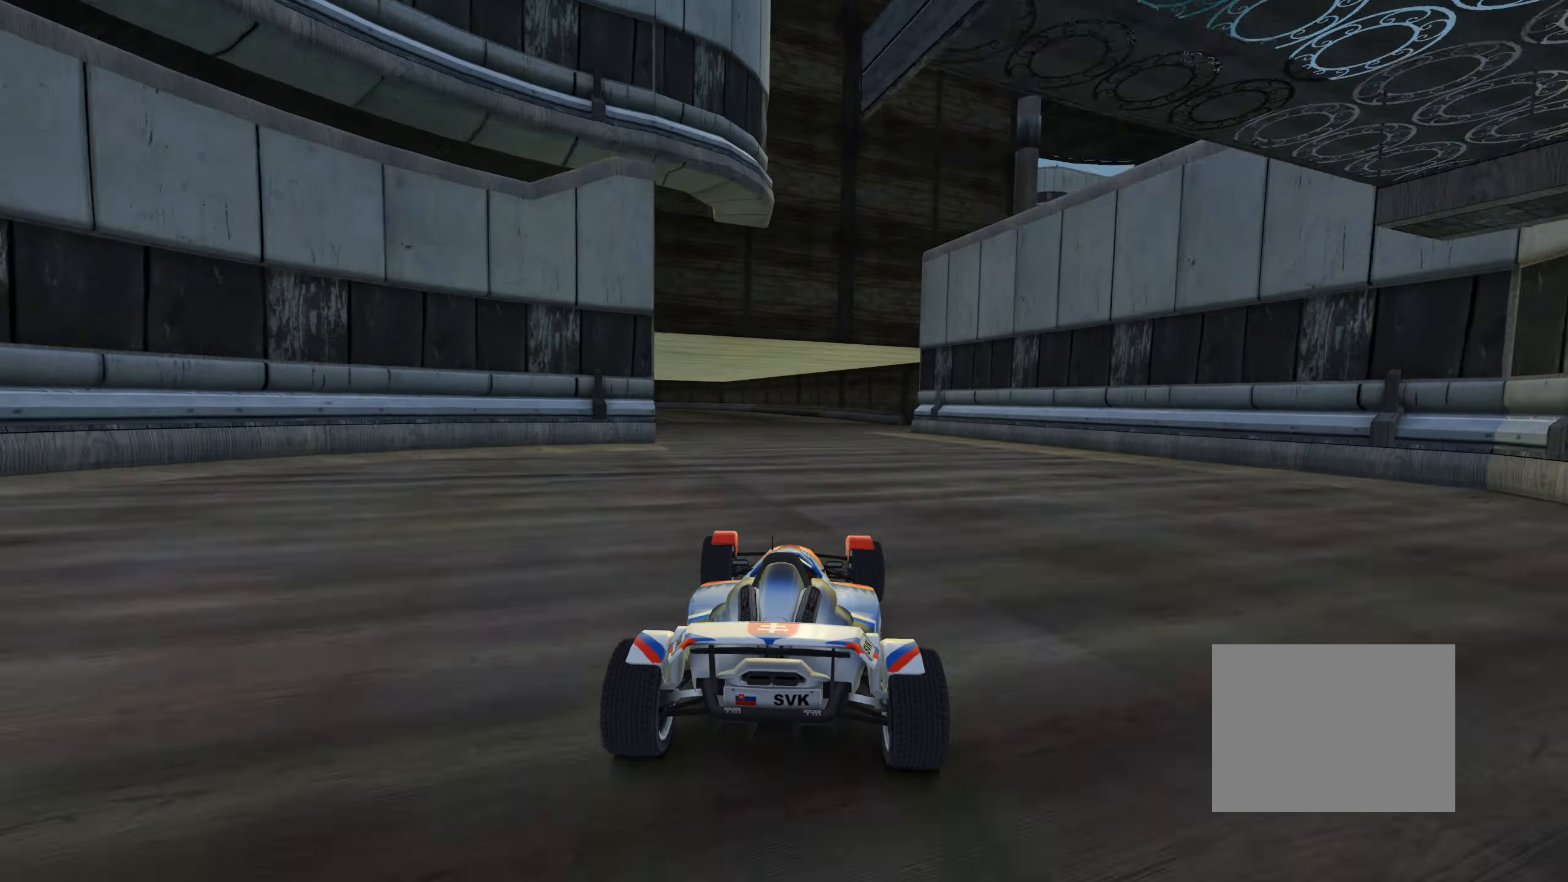
{"keys": ["left", "up"], "events": []}
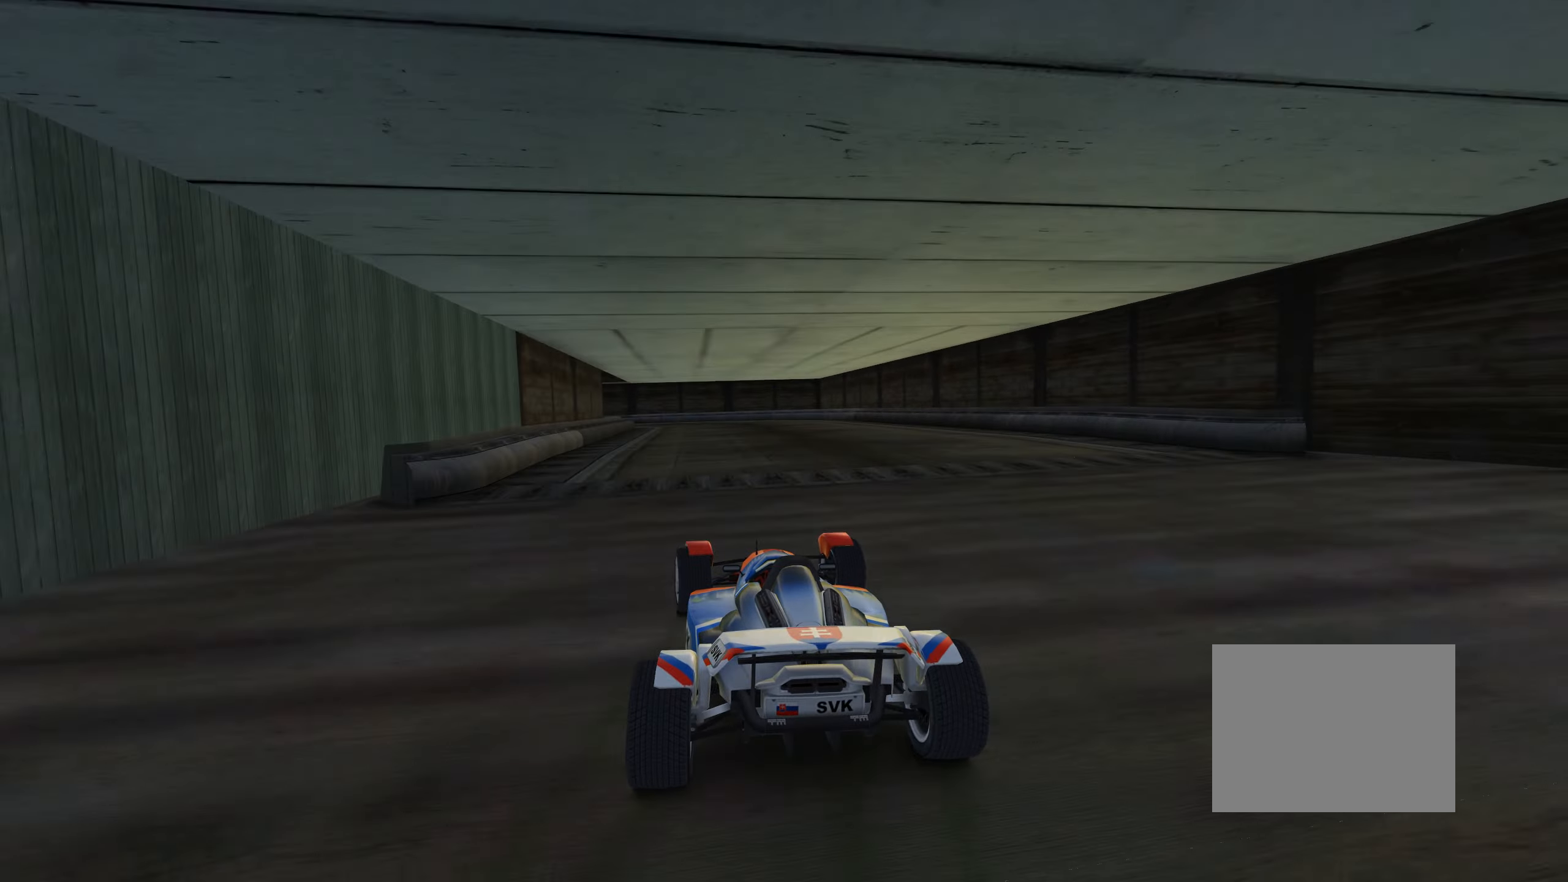
{"keys": ["down", "left", "up"], "events": [[217, "up", "up"], [284, "down", "down"], [317, "up", "down"]]}
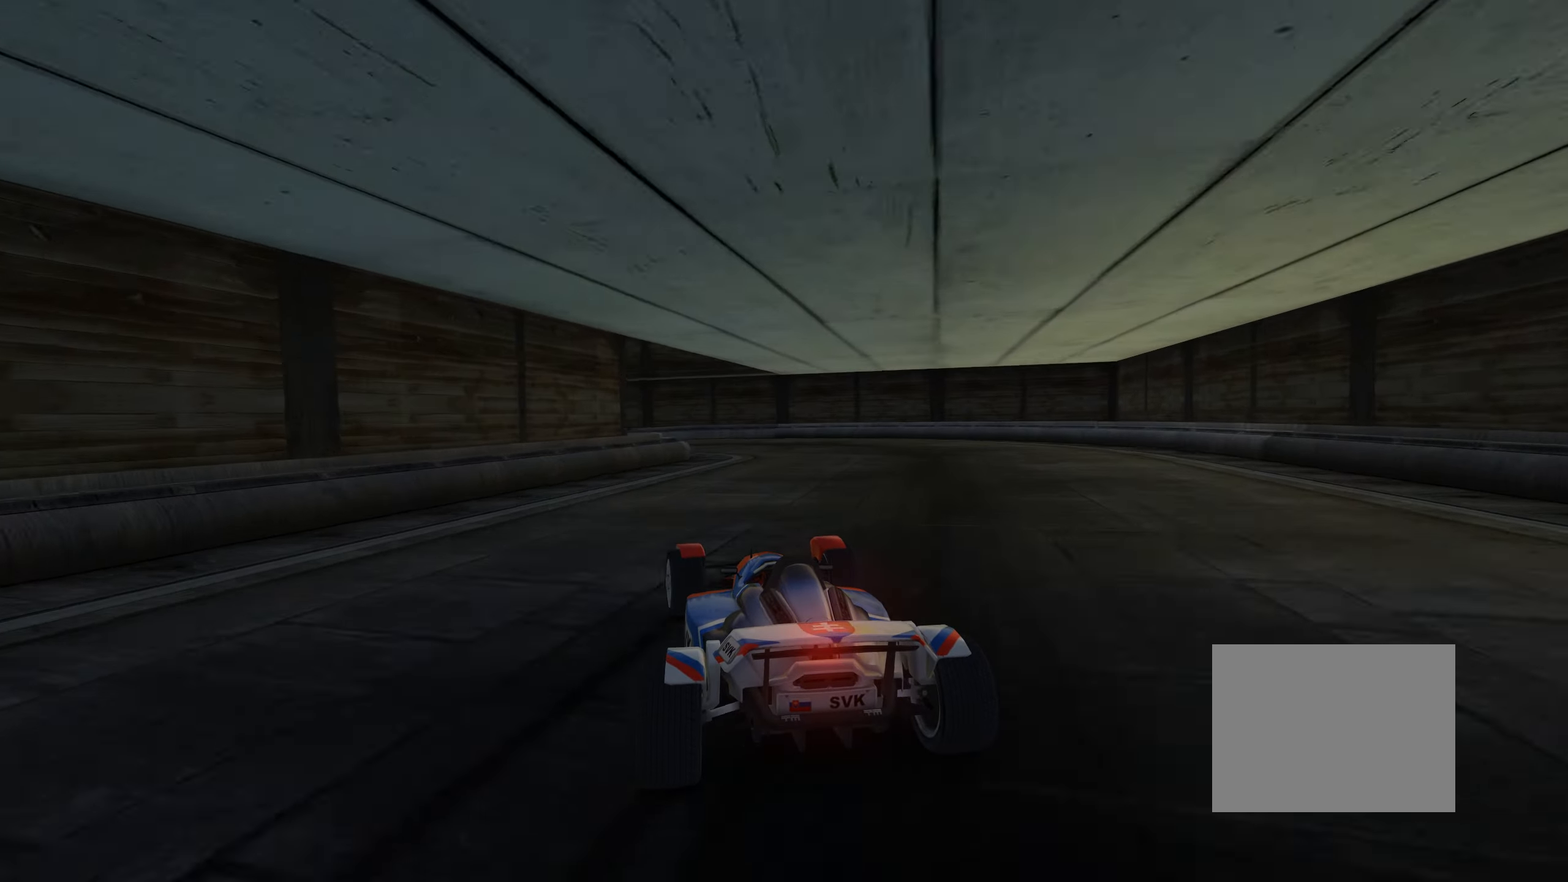
{"keys": ["left", "up"], "events": [[50, "down", "up"], [316, "up", "up"], [400, "up", "down"]]}
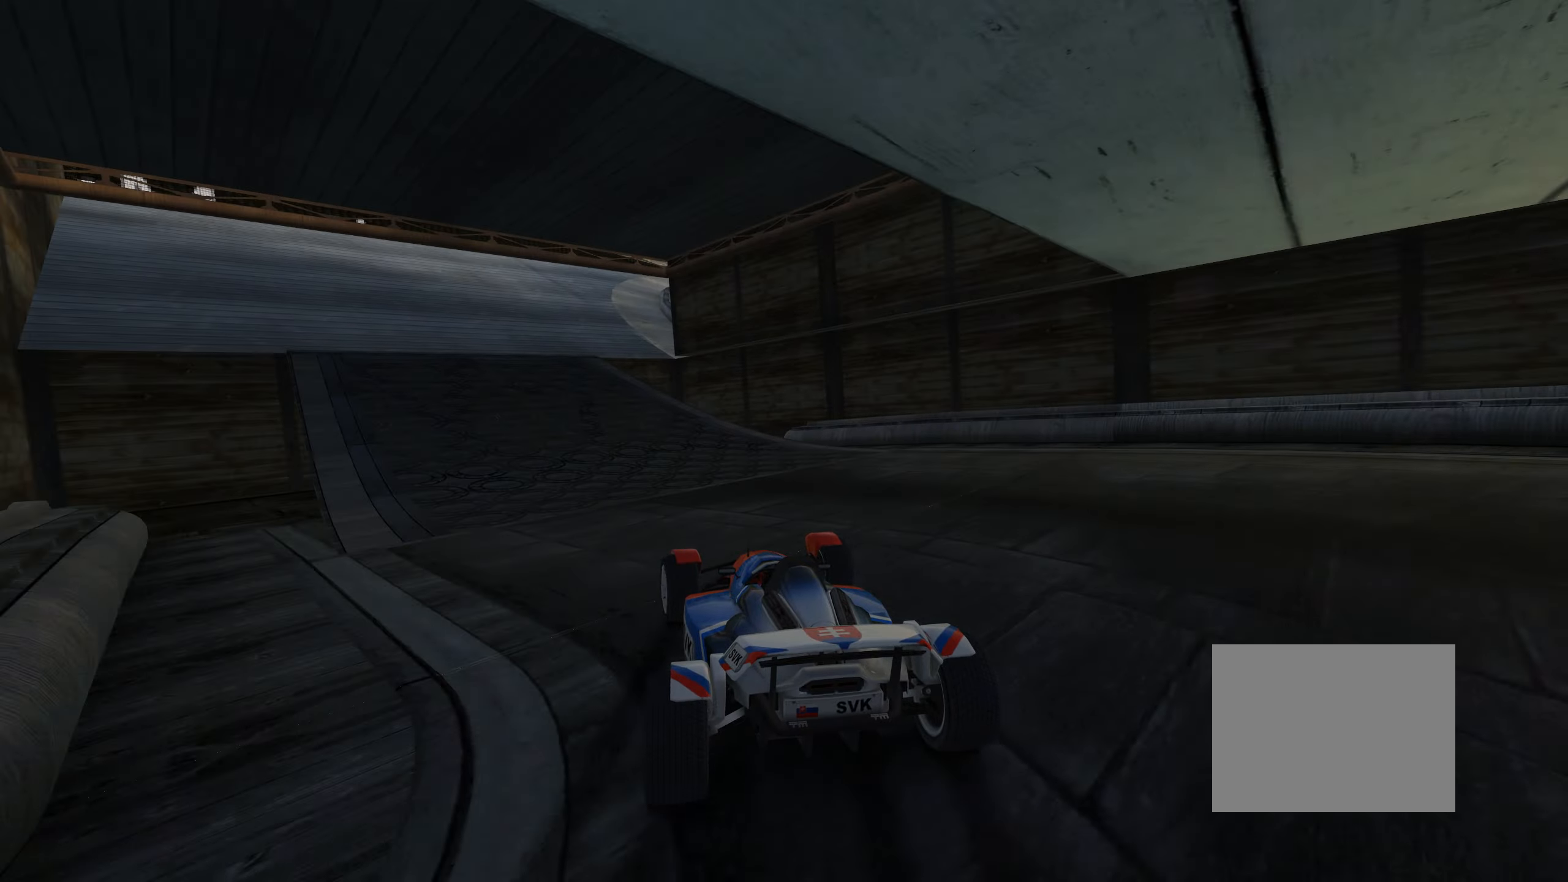
{"keys": ["right", "up"], "events": [[233, "left", "up"], [283, "right", "down"]]}
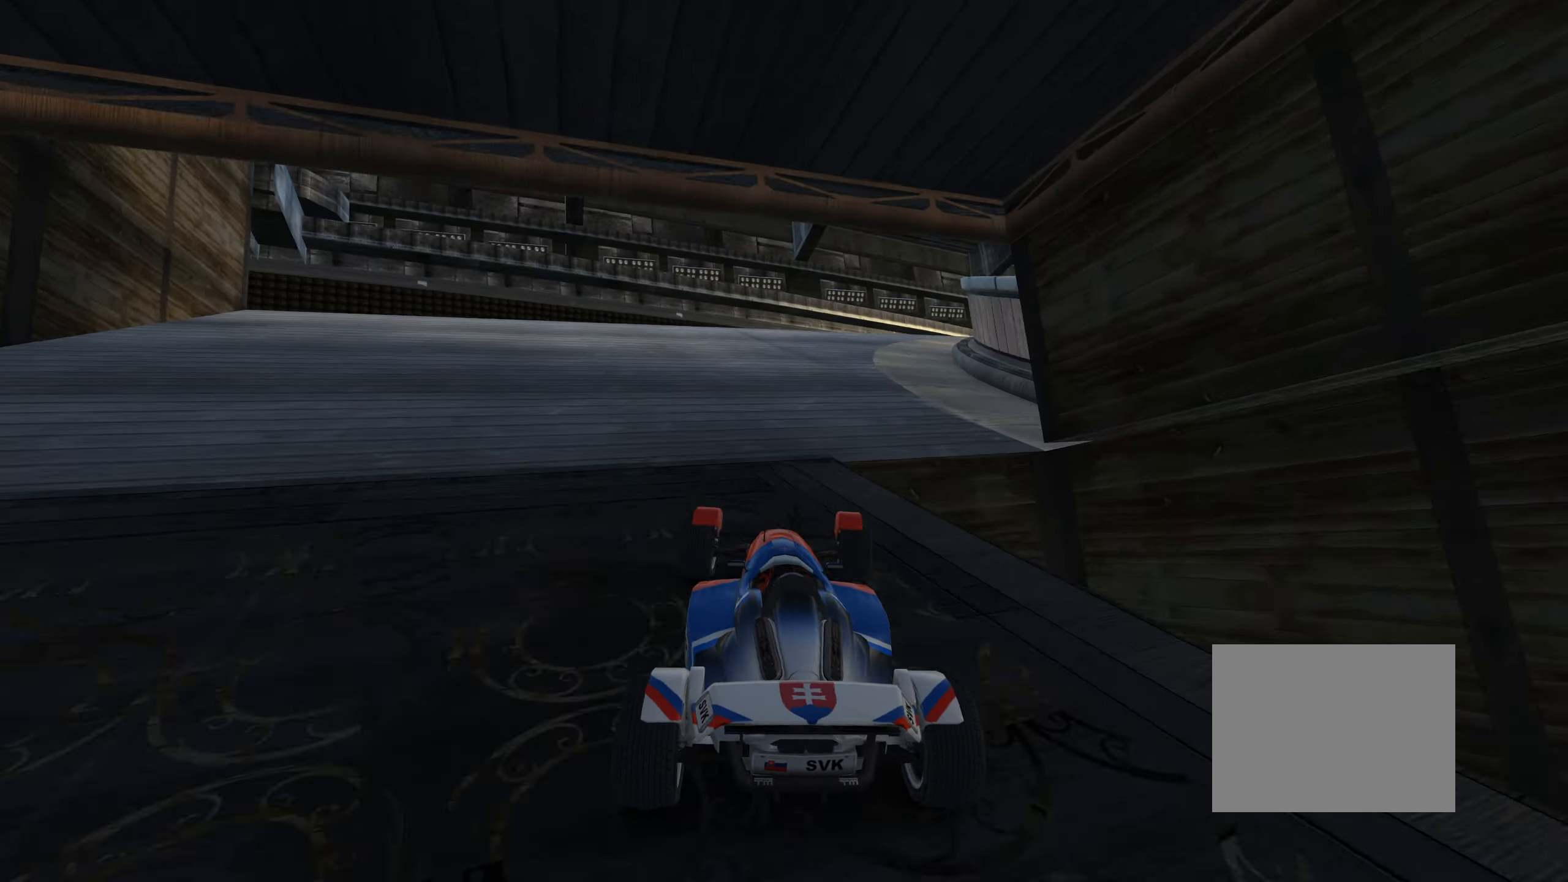
{"keys": ["down", "right", "up"], "events": [[500, "down", "down"]]}
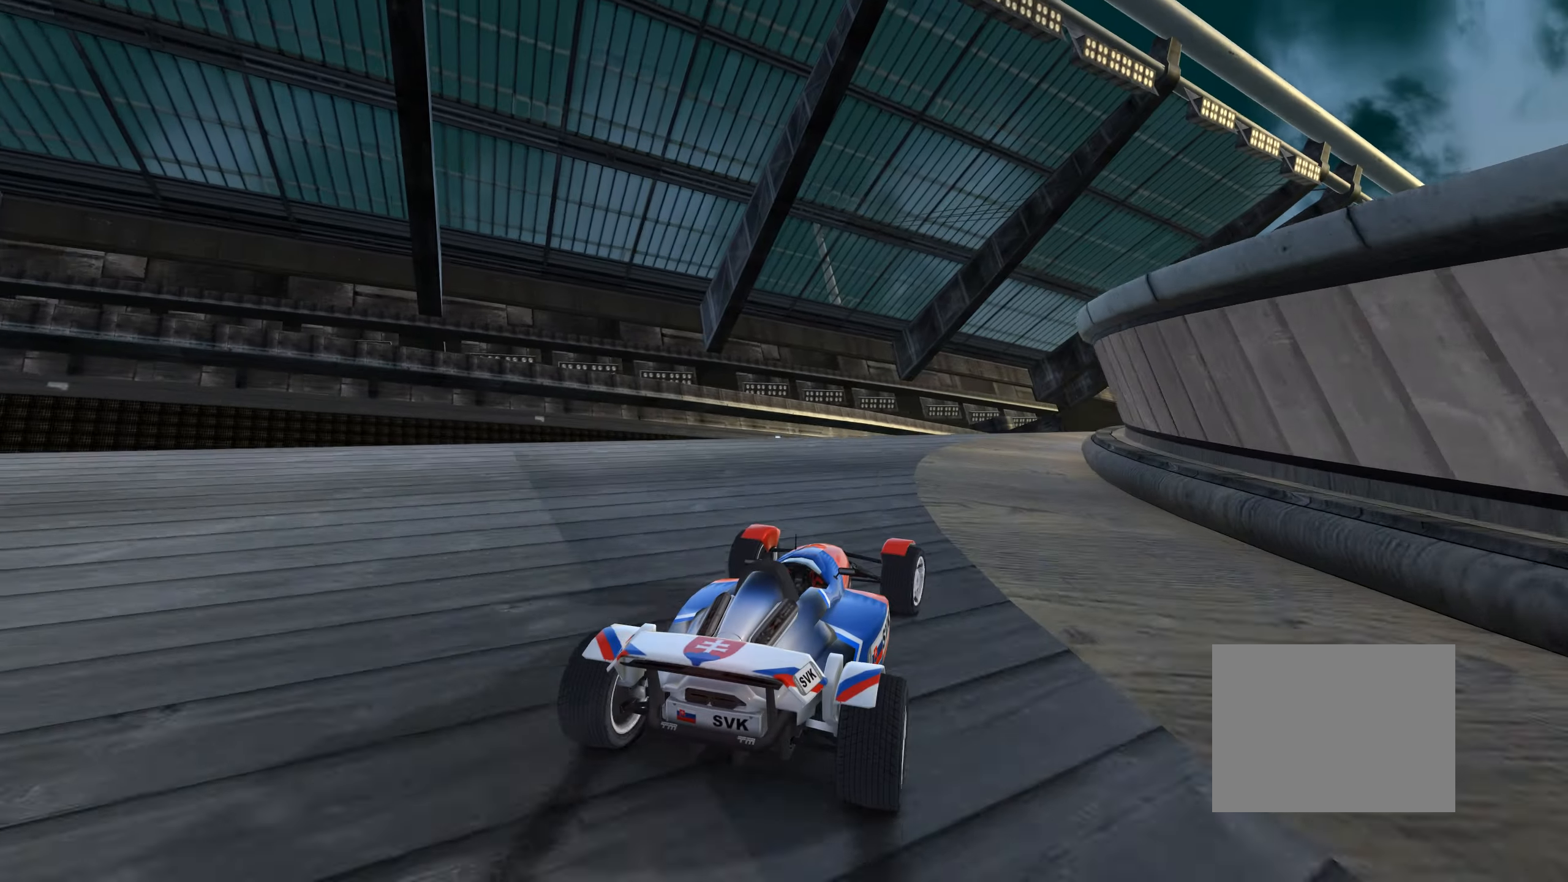
{"keys": ["right", "up"], "events": [[33, "down", "up"], [166, "down", "down"], [216, "down", "up"], [383, "right", "up"], [433, "right", "down"]]}